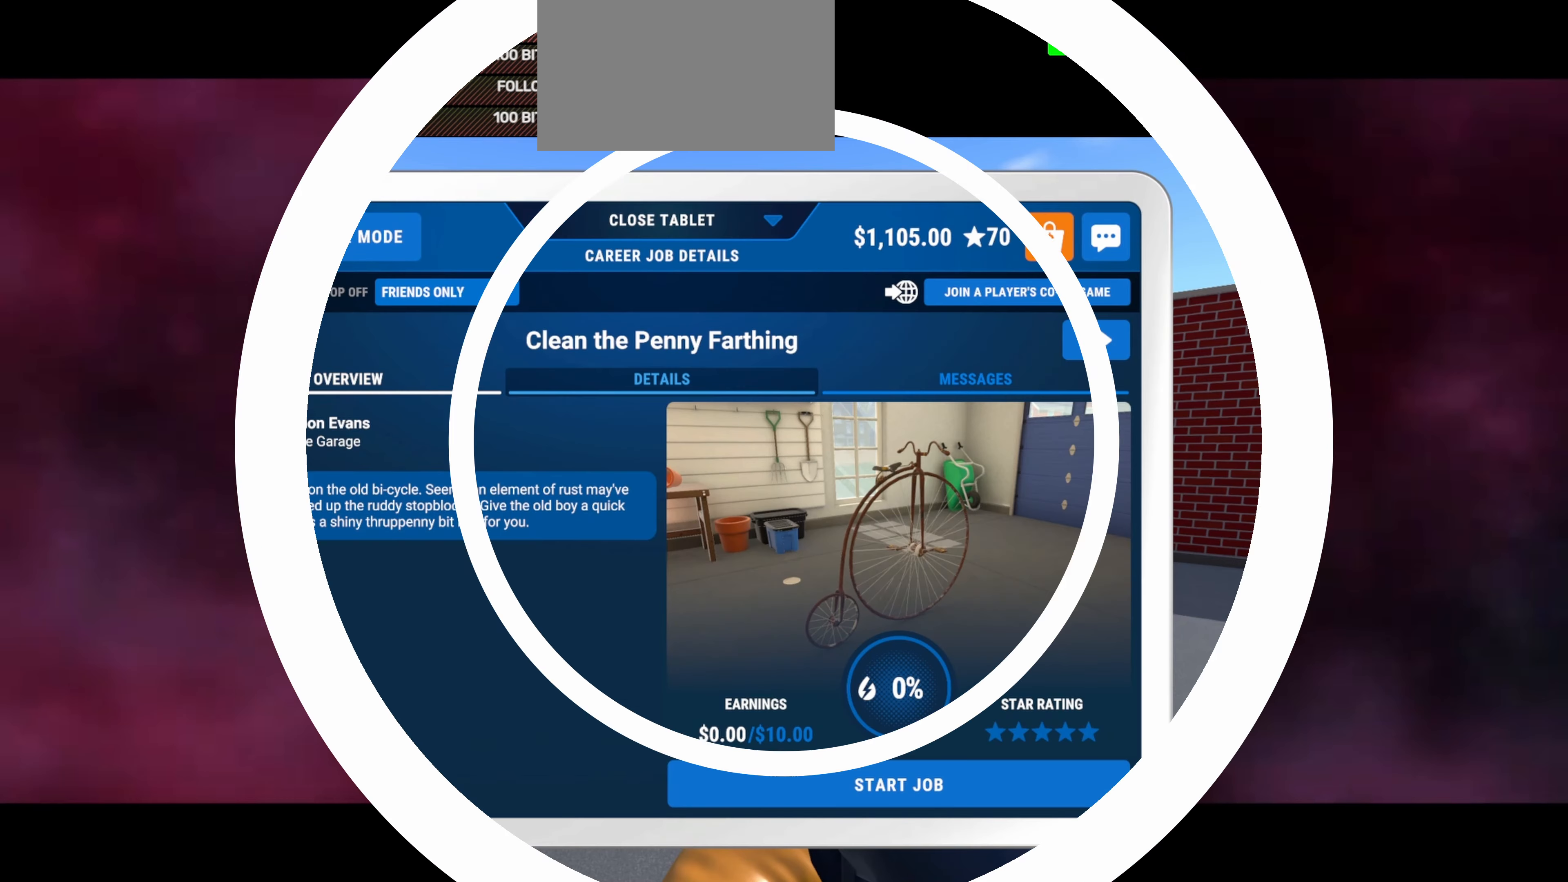
Gameplay with keyboard and mouse; each line is a JSON object with the keys and mouse buttons held at the frame after it. "events" lists presses ("down") and releases ("up") of "1", "2", "3", "4", "5", "a", "alt", "c", "caps_lock", "ctrl", "d", "e", "f", "g", "q", "r", "s", "shift", "space", "t", "tab", "v", "w", "x", "z", "mouse_left", "mouse_wheel" and "mouse_right" between this image and that frame as [ms after this image, input, new state], when the widget could be followed in between. "mouse_left", "mouse_wheel", "mouse_right" = the "left", "wheel", "right" buttons of the "mouse" list. No other keys are recorded. "wheel" means that the mouse wheel is clicked or scrolled. Not read: mouse_move.
{"keys": [], "mouse": [], "events": []}
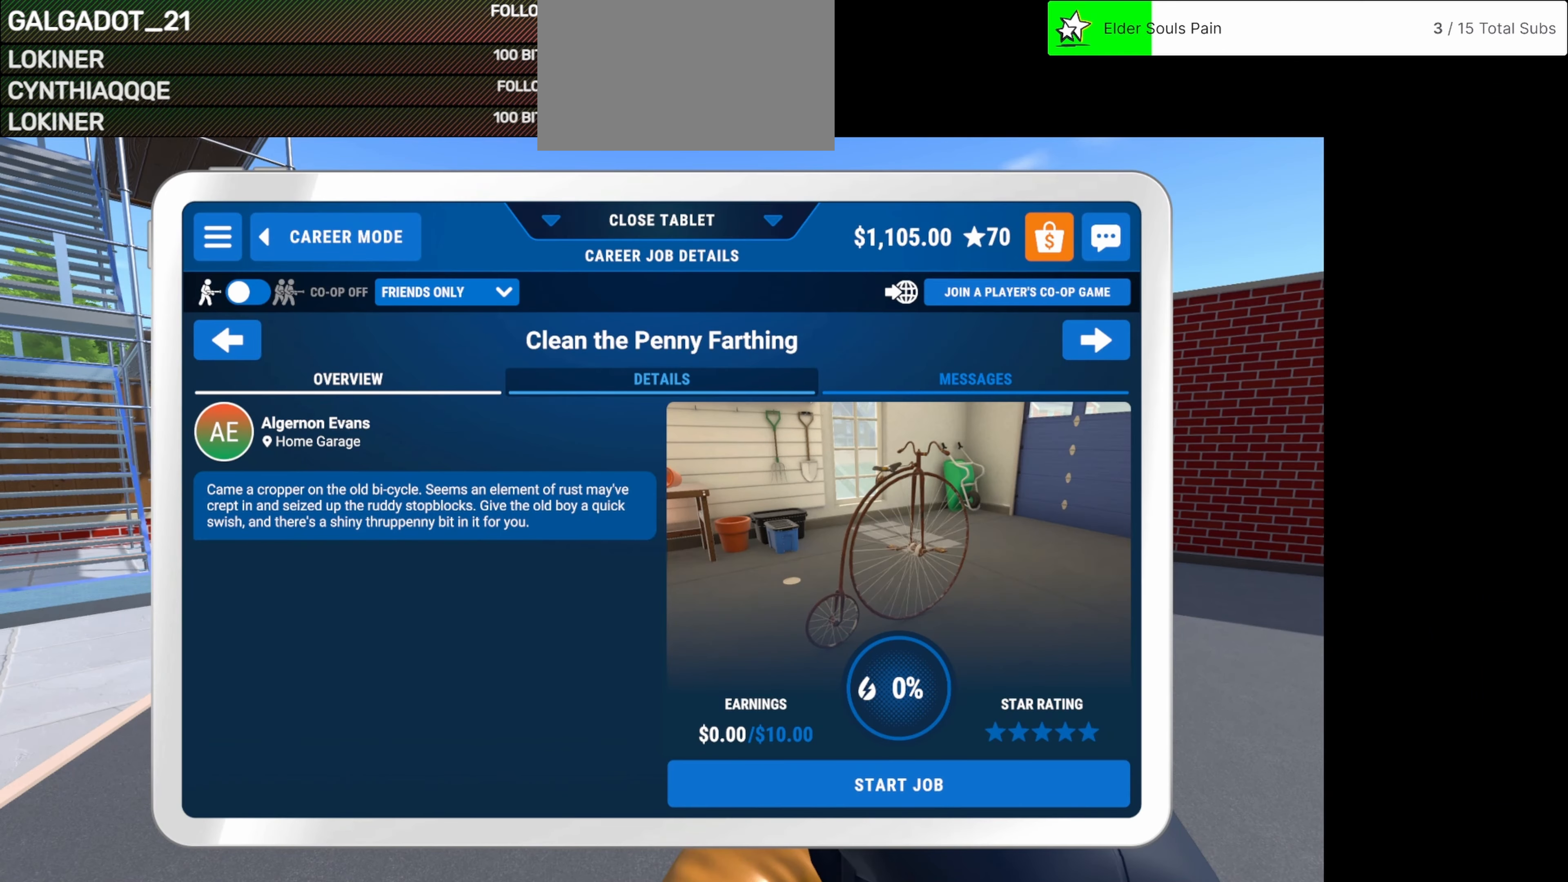
{"keys": [], "mouse": [], "events": []}
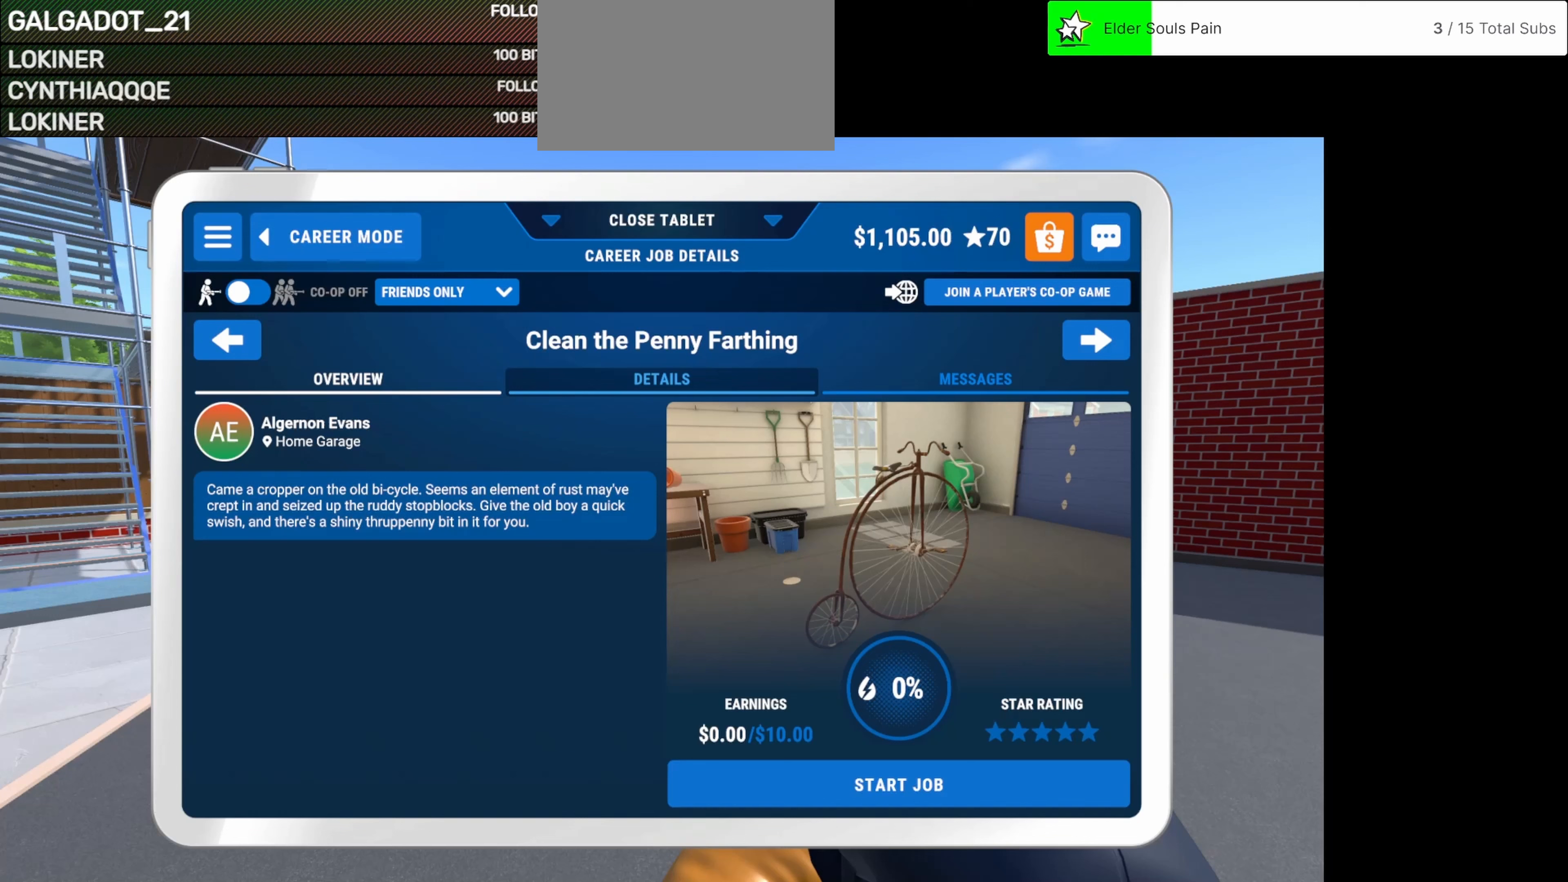
{"keys": [], "mouse": [], "events": [[250, "mouse_left", "down"], [333, "mouse_left", "up"]]}
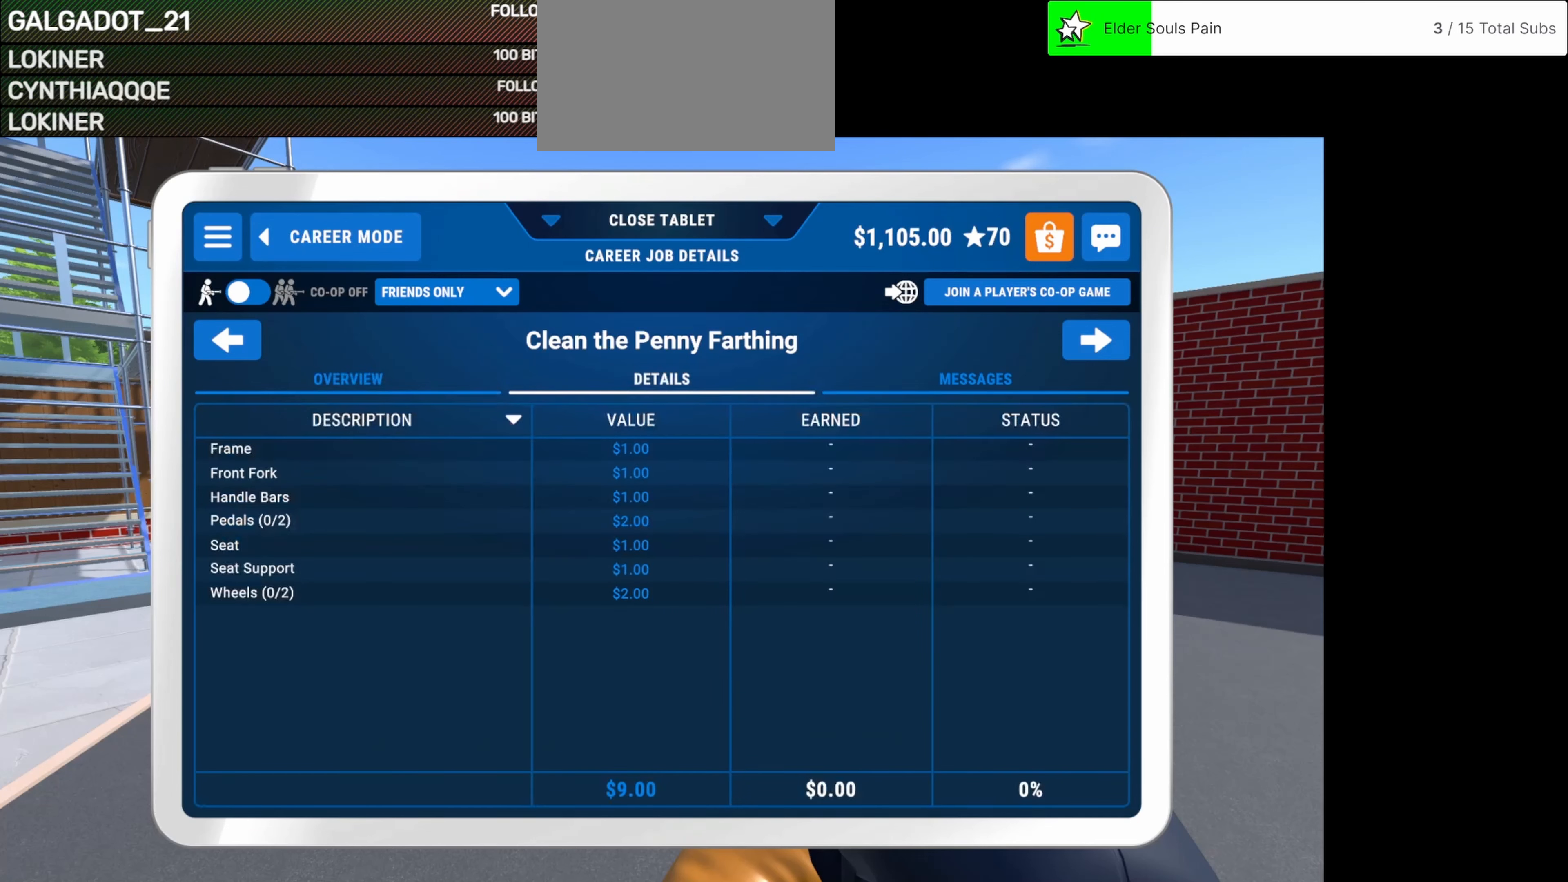
{"keys": [], "mouse": [], "events": []}
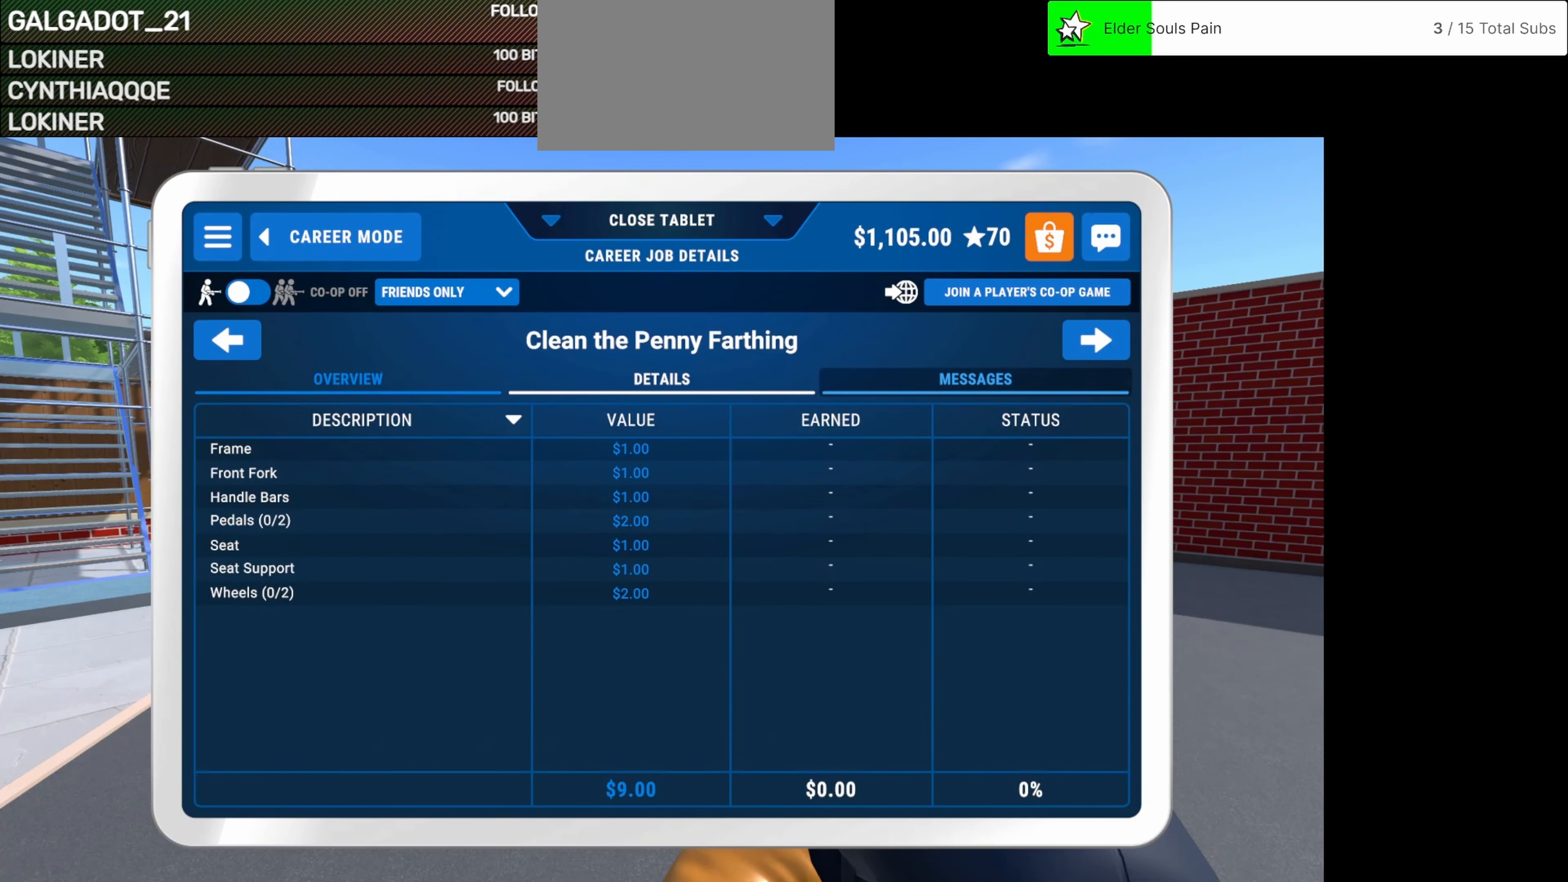
{"keys": [], "mouse": [], "events": []}
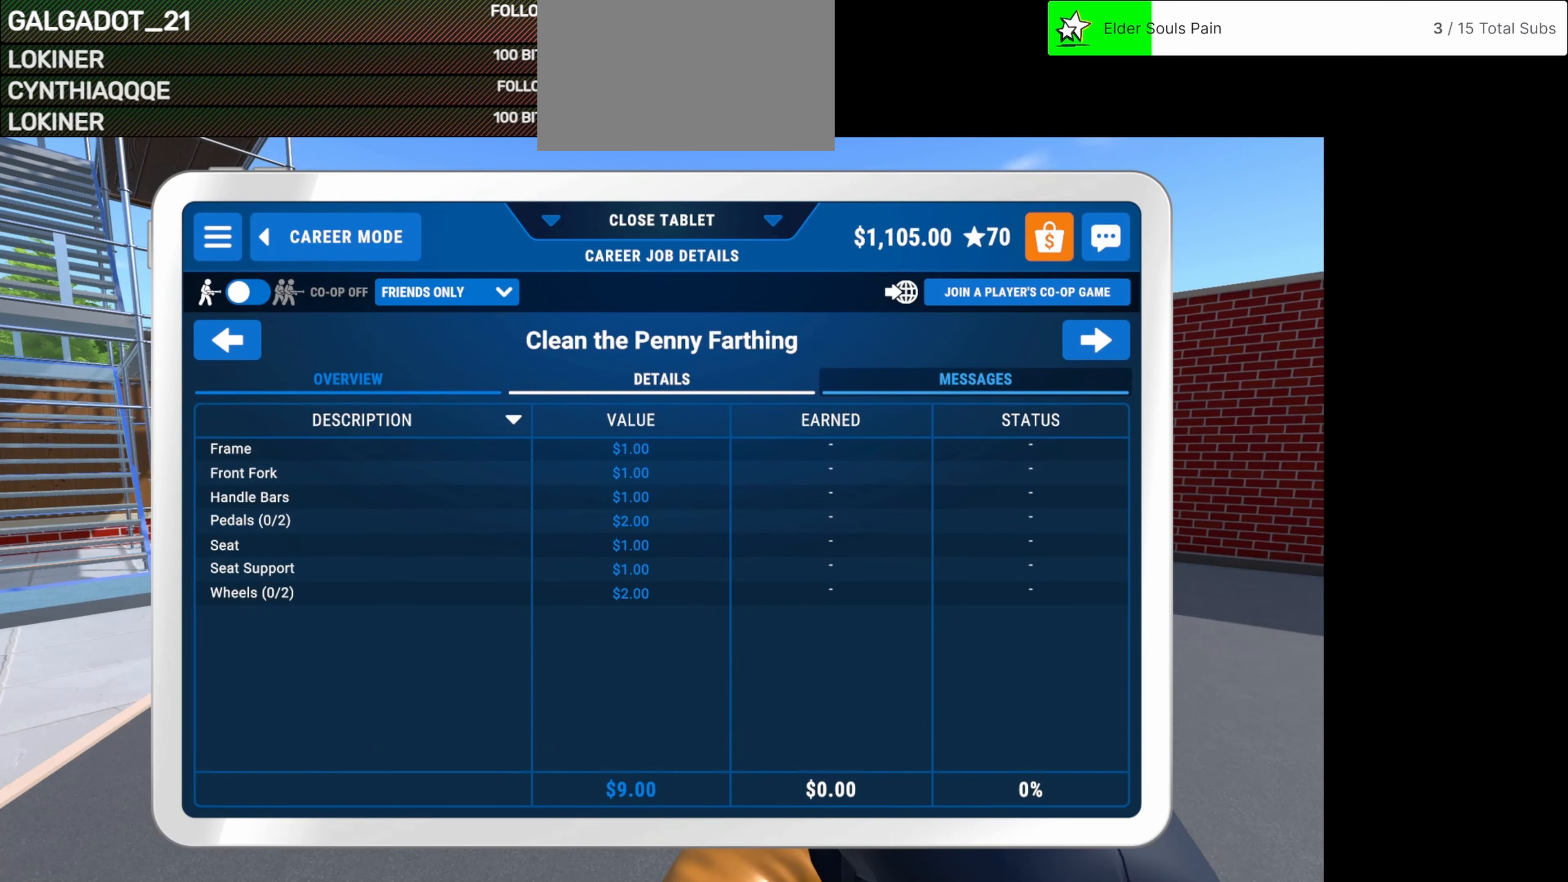
{"keys": [], "mouse": [], "events": []}
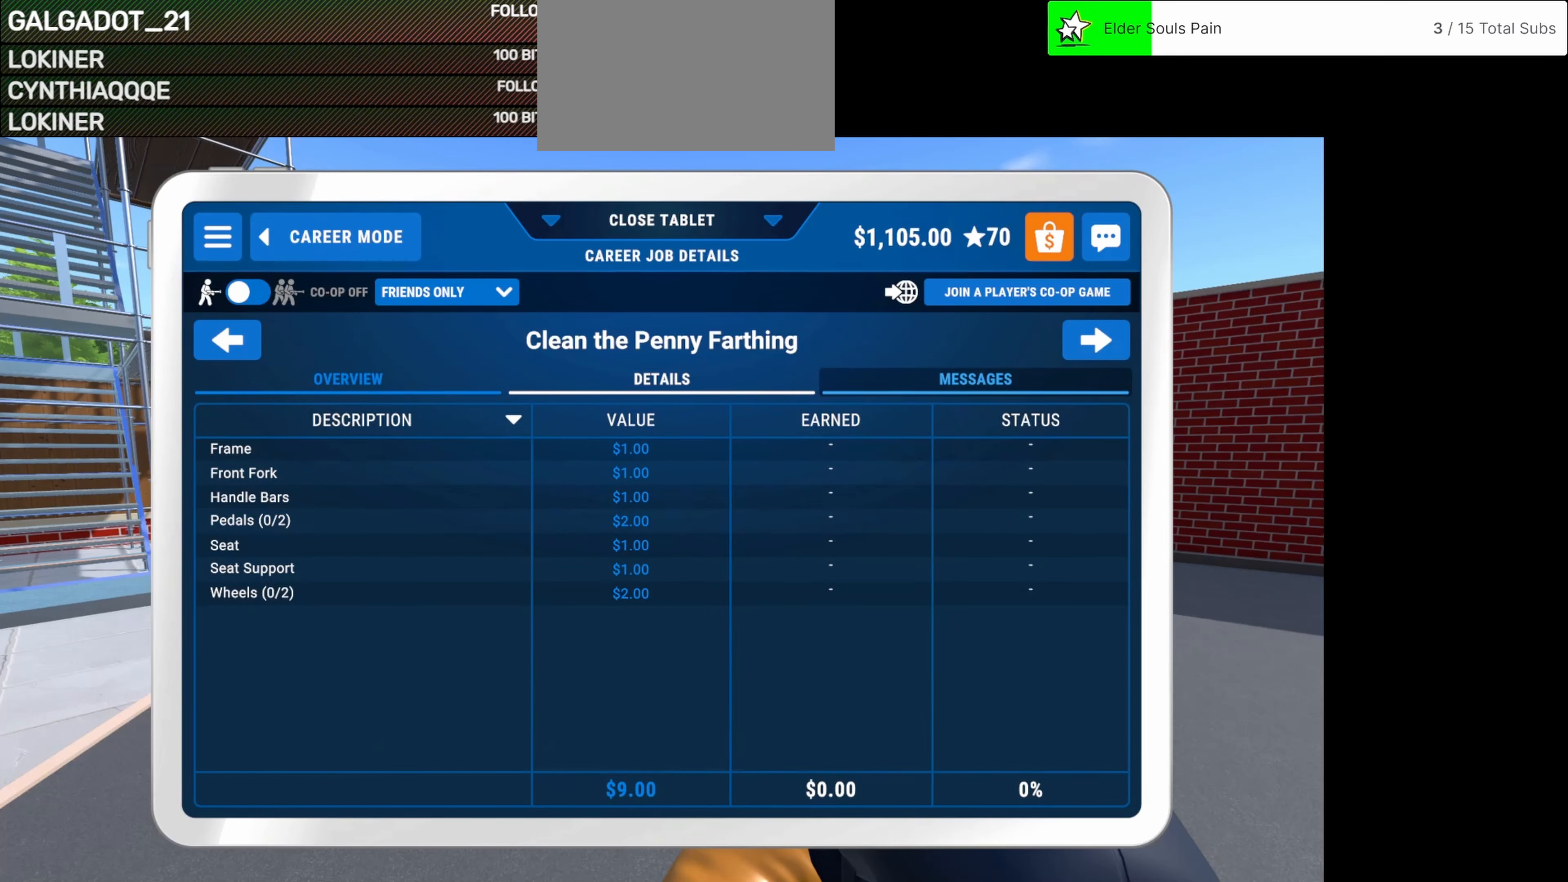
{"keys": [], "mouse": [], "events": []}
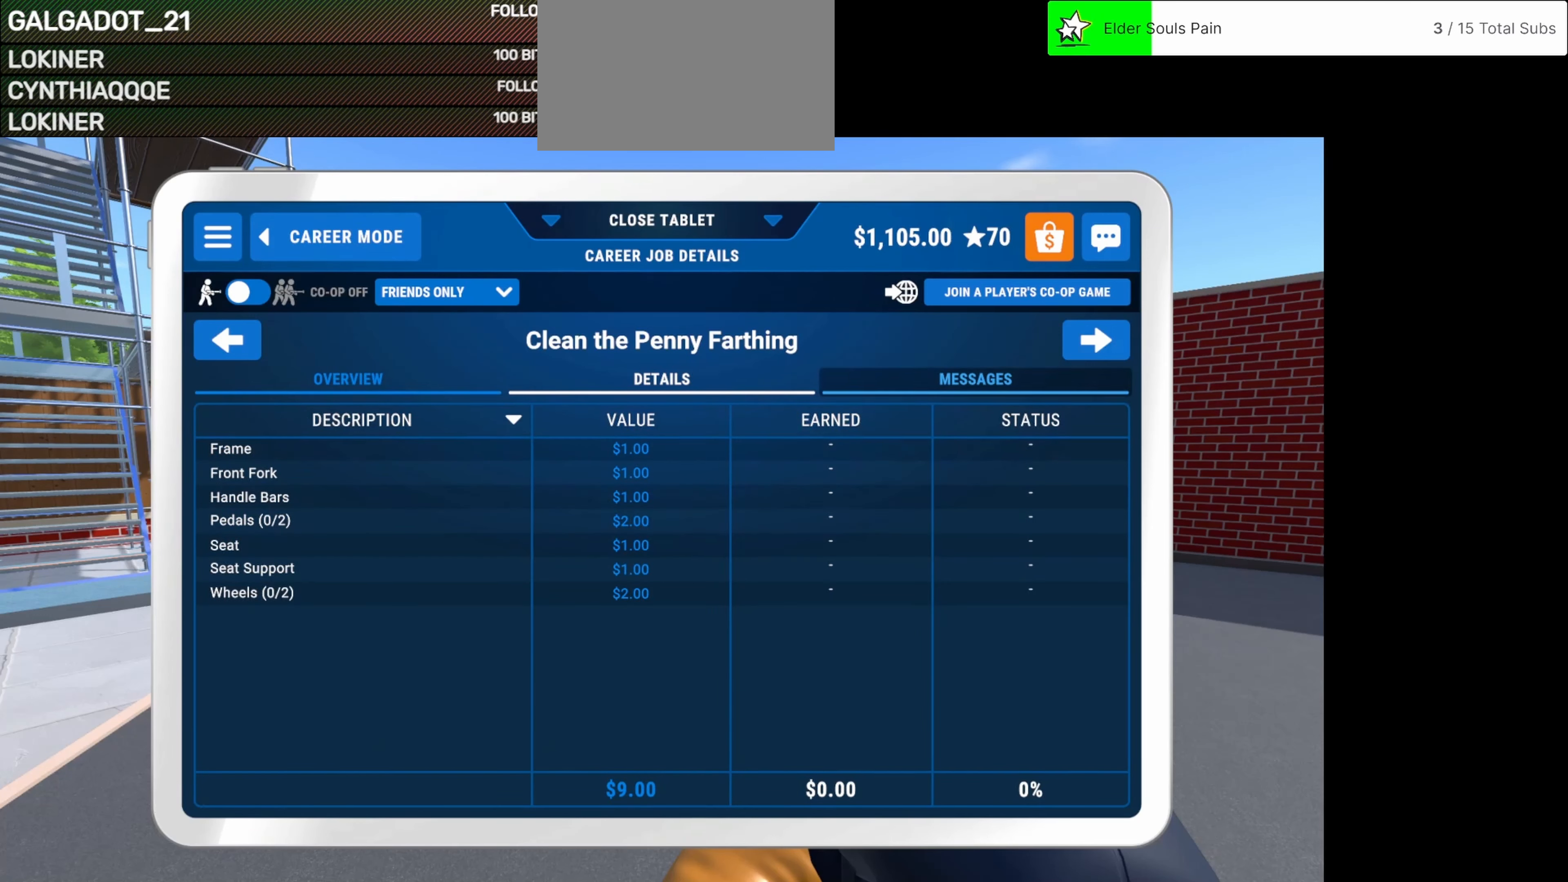
{"keys": [], "mouse": [], "events": []}
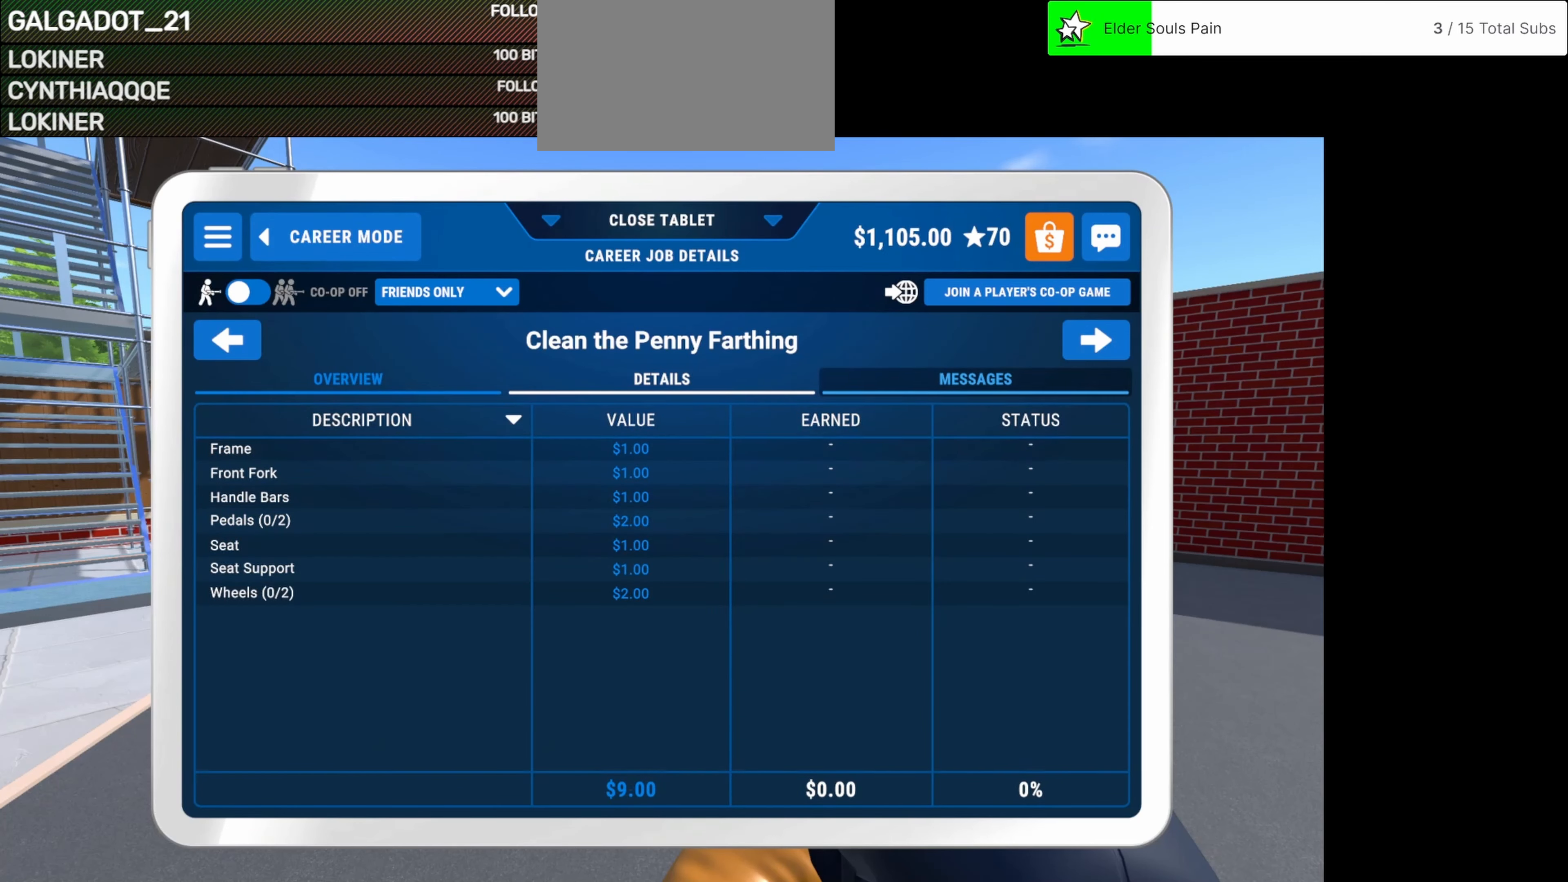
{"keys": [], "mouse": [], "events": [[208, "mouse_left", "down"], [292, "mouse_left", "up"]]}
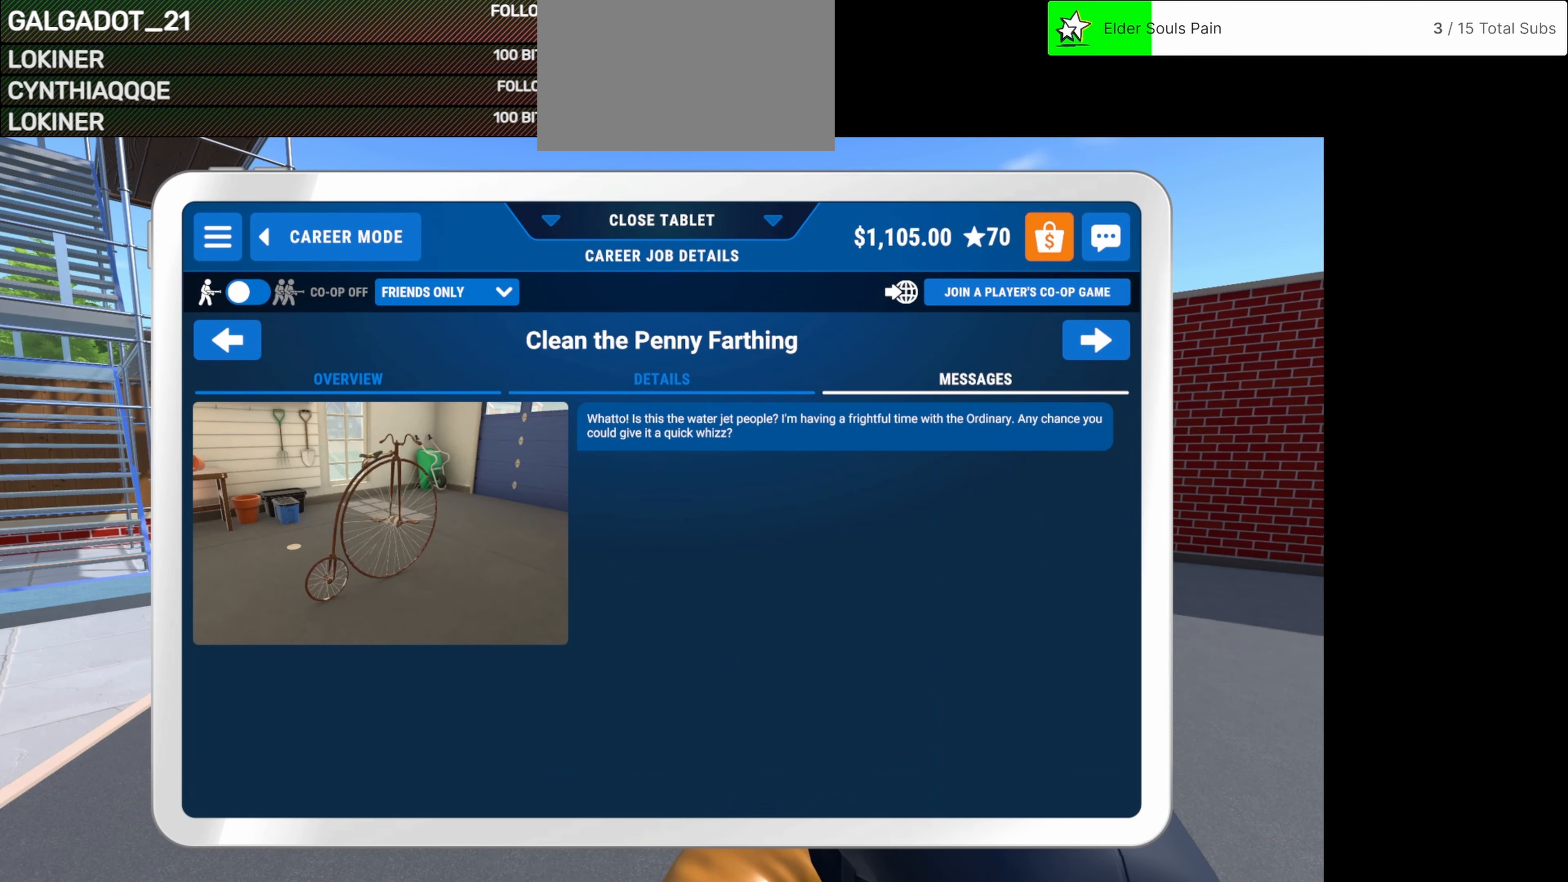
{"keys": [], "mouse": [], "events": []}
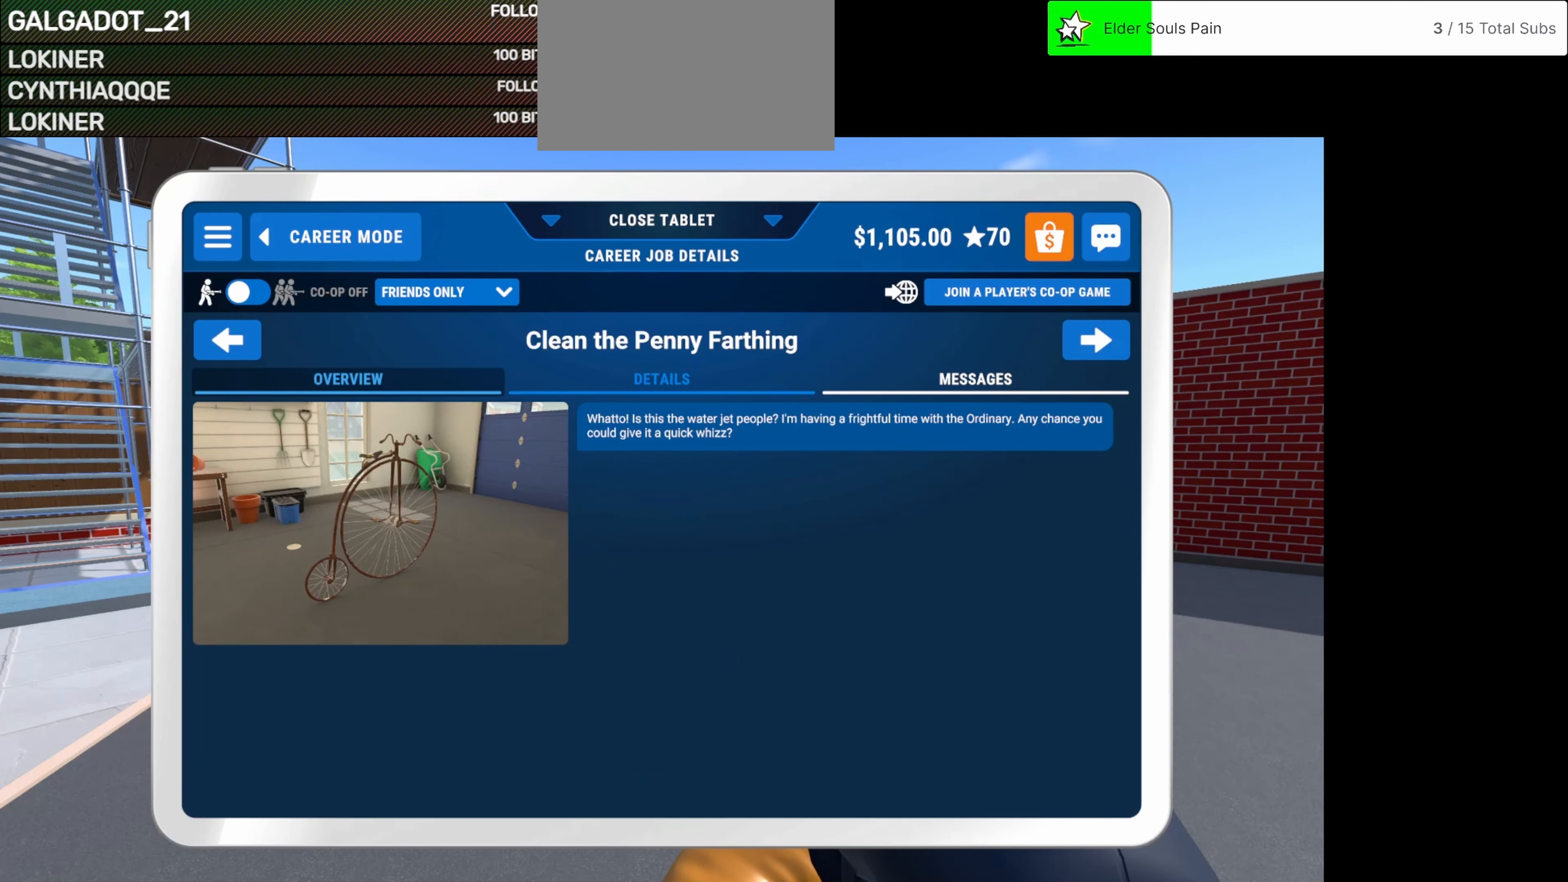
{"keys": [], "mouse": [], "events": []}
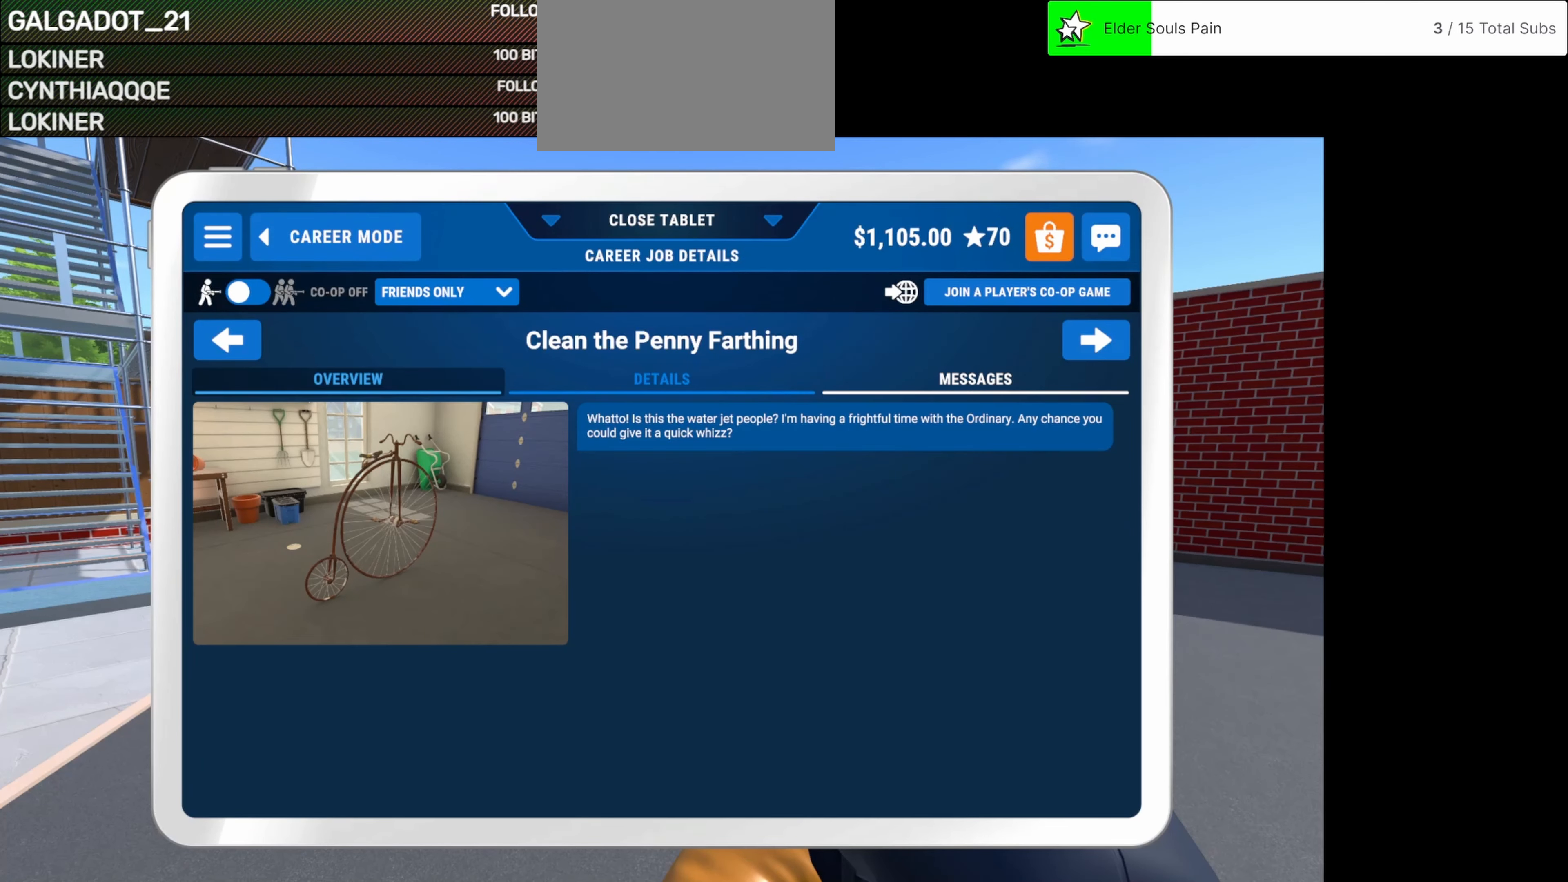
{"keys": [], "mouse": [], "events": []}
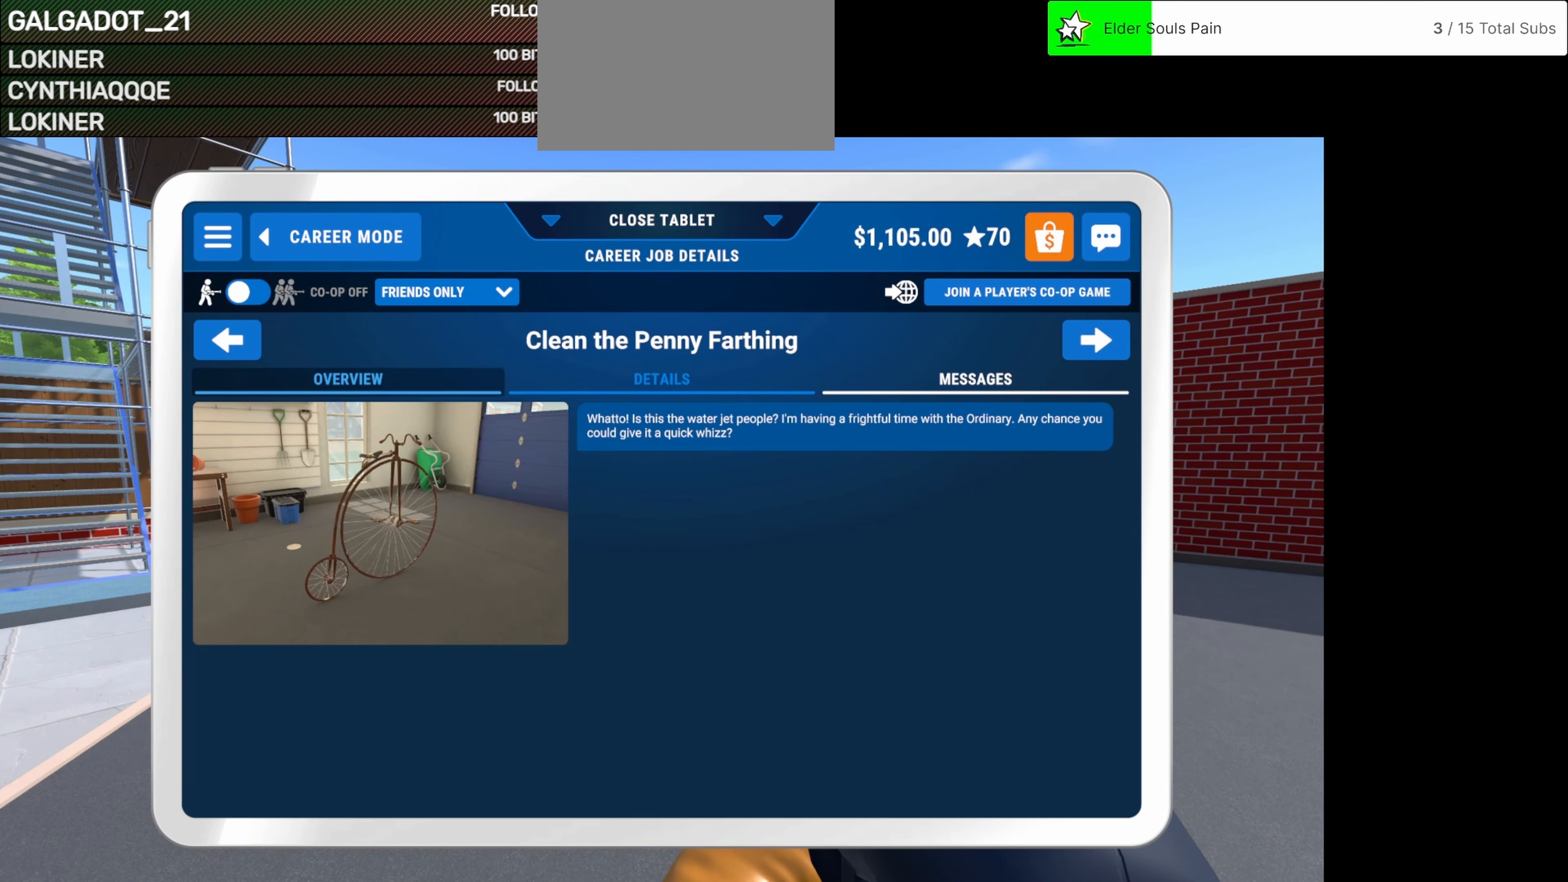
{"keys": [], "mouse": [], "events": []}
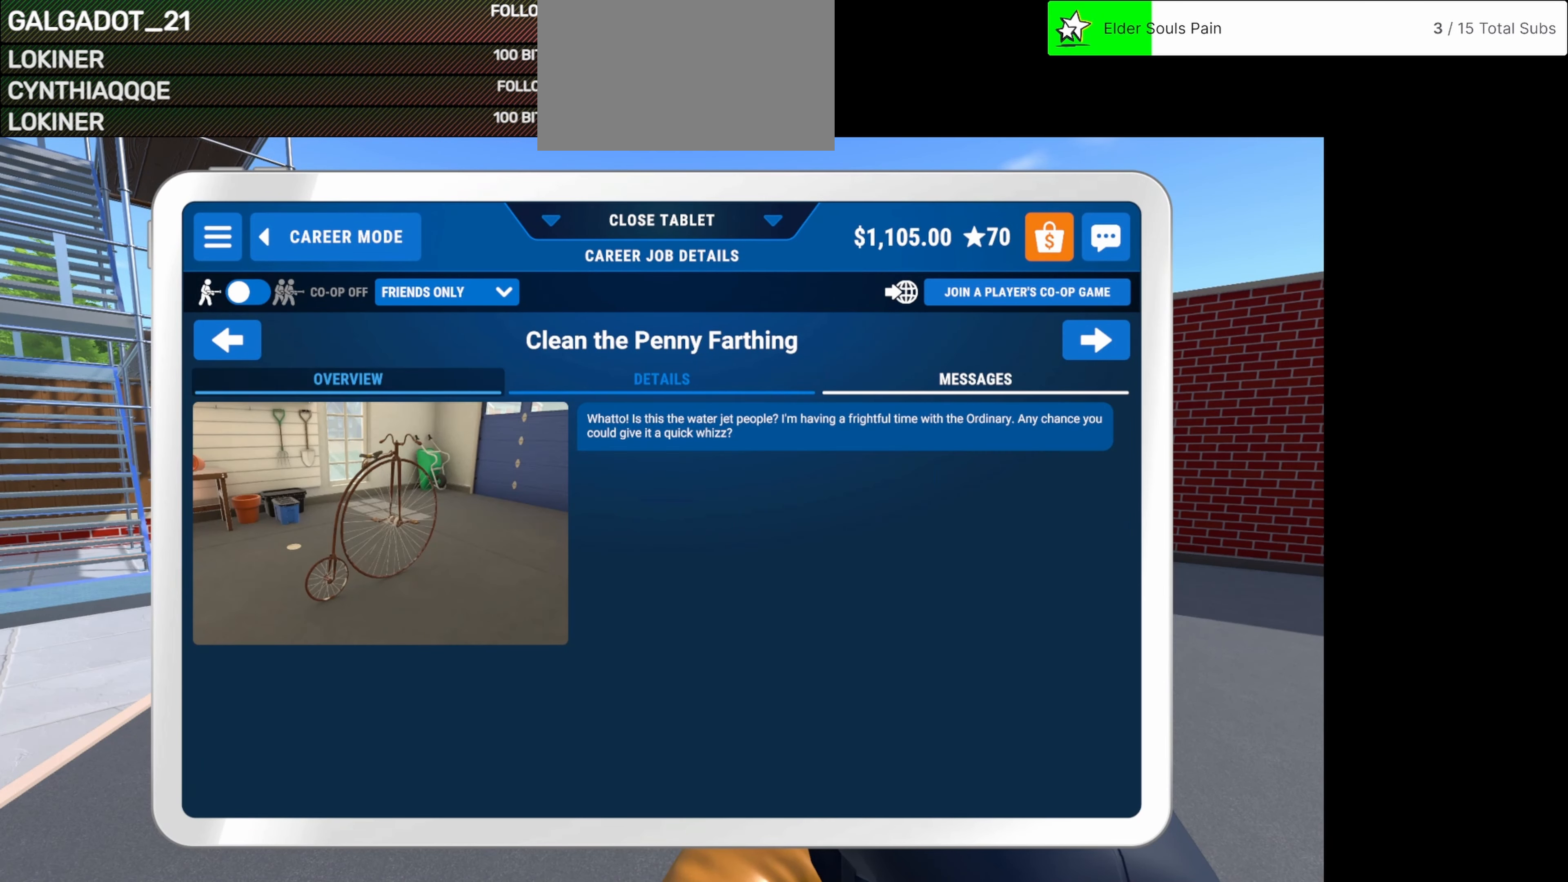
{"keys": [], "mouse": [], "events": []}
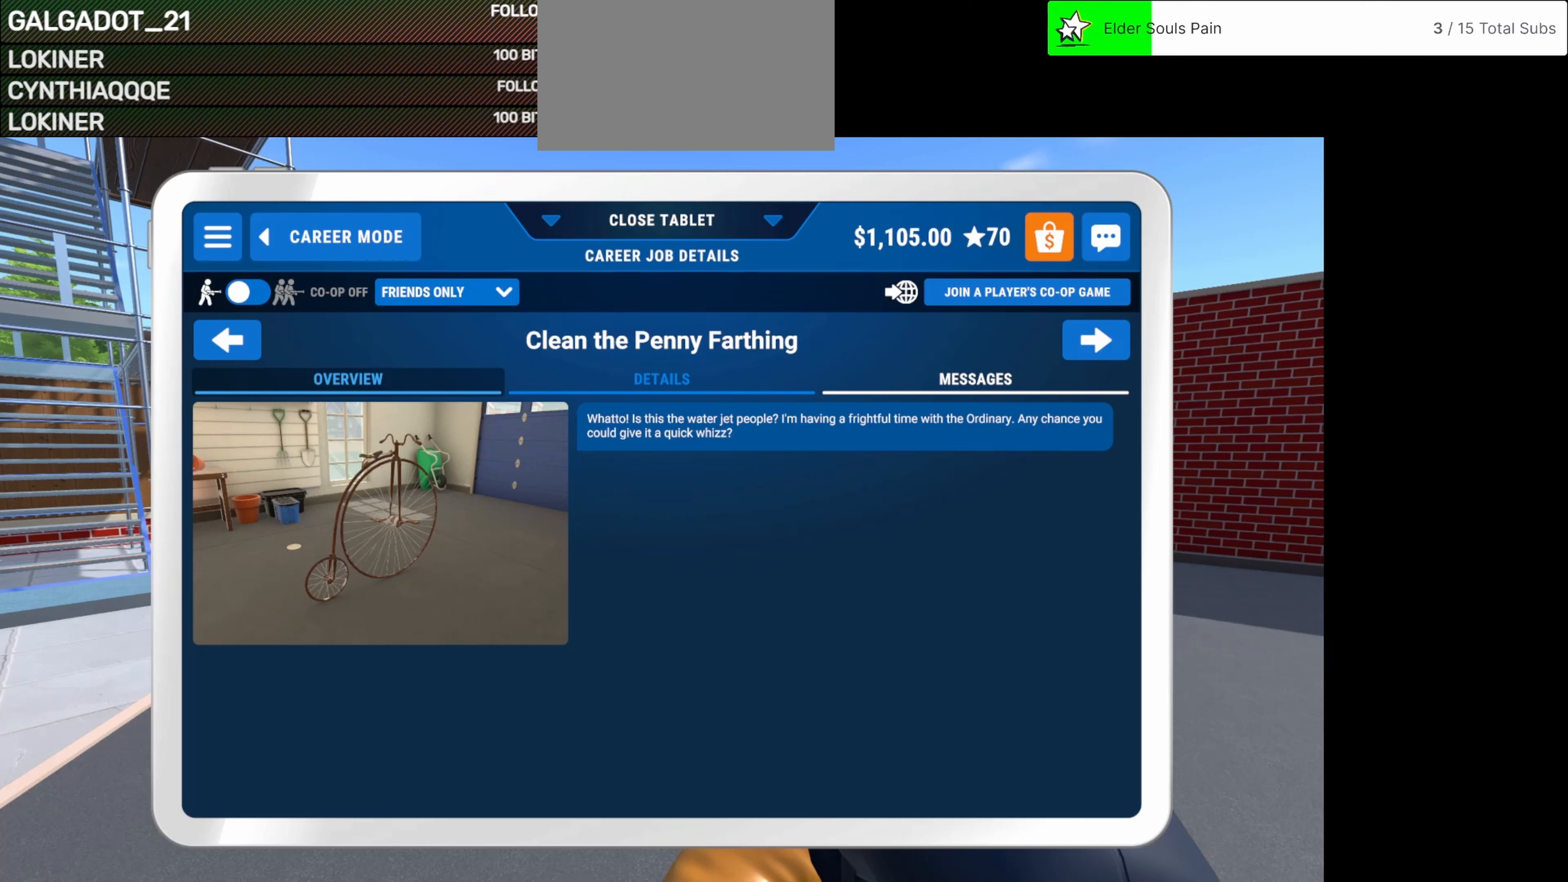
{"keys": [], "mouse": [], "events": []}
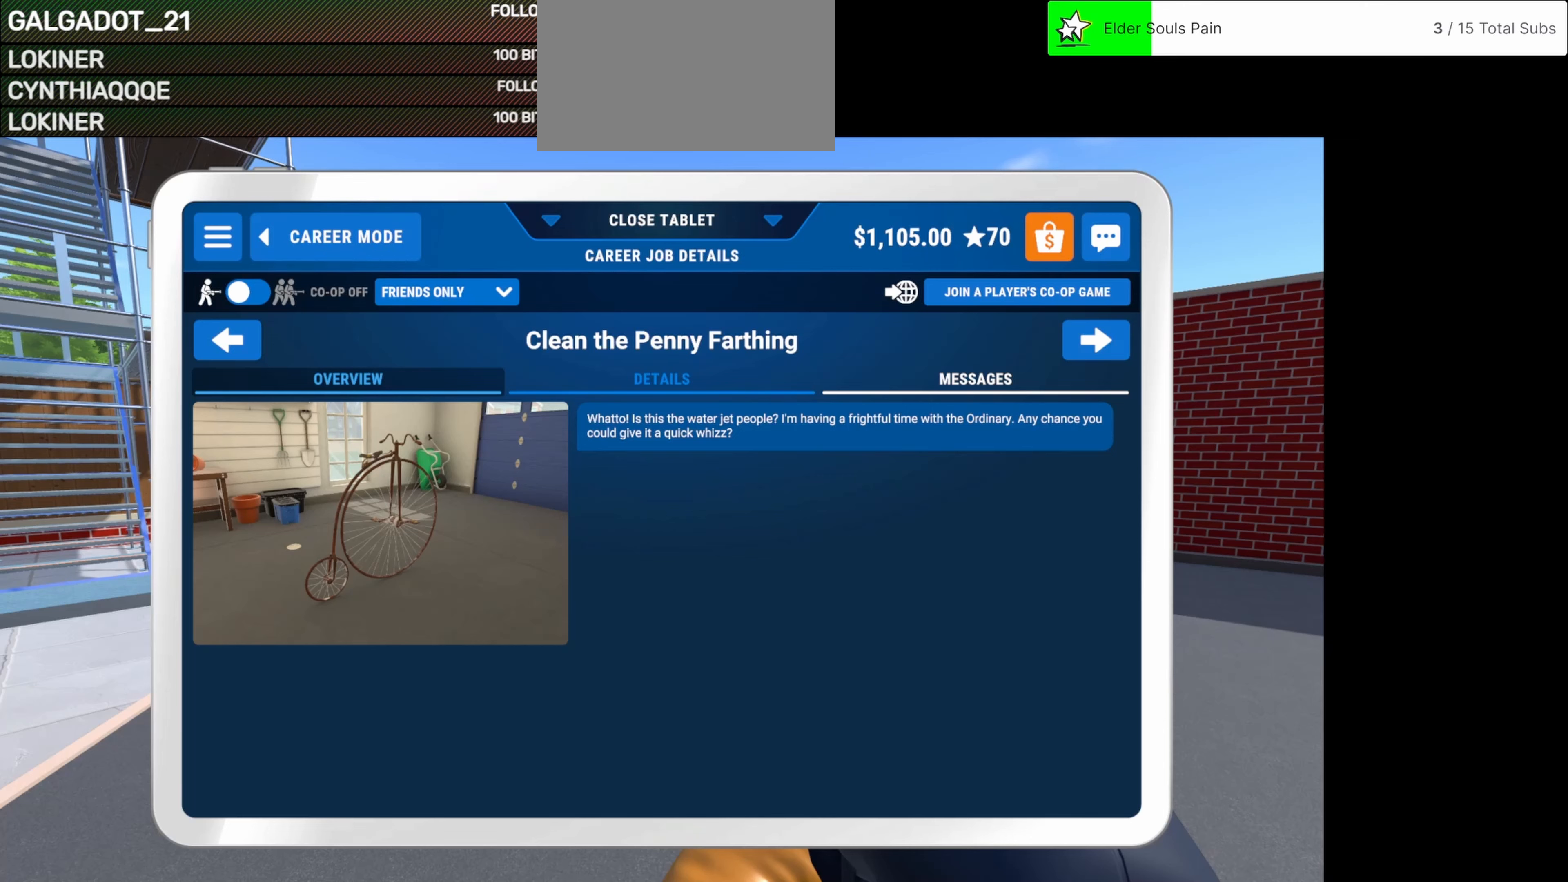
{"keys": [], "mouse": [], "events": []}
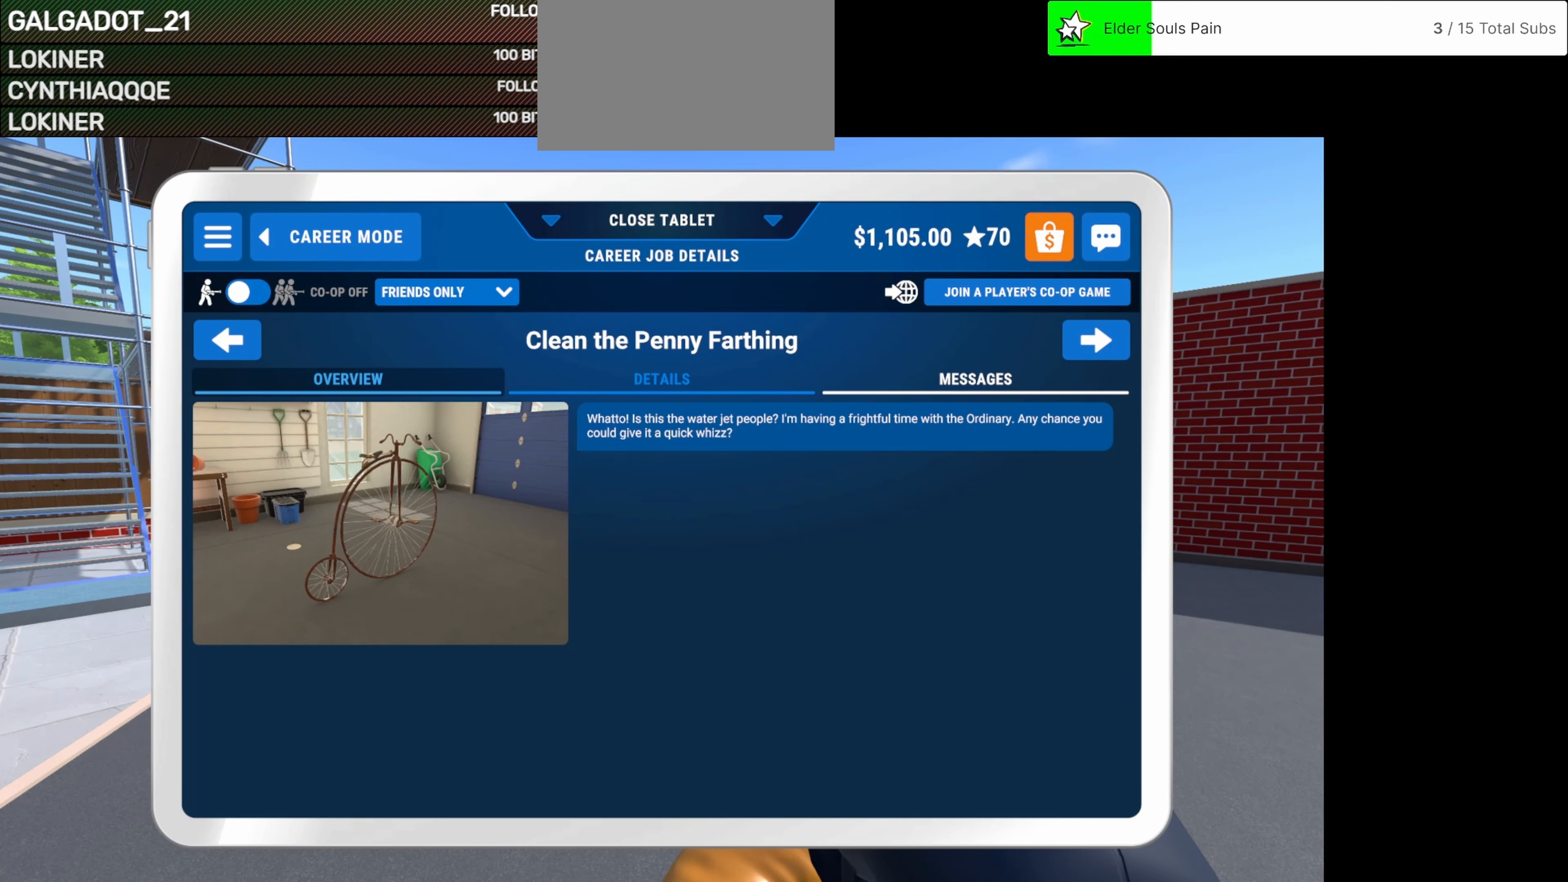
{"keys": [], "mouse": [], "events": []}
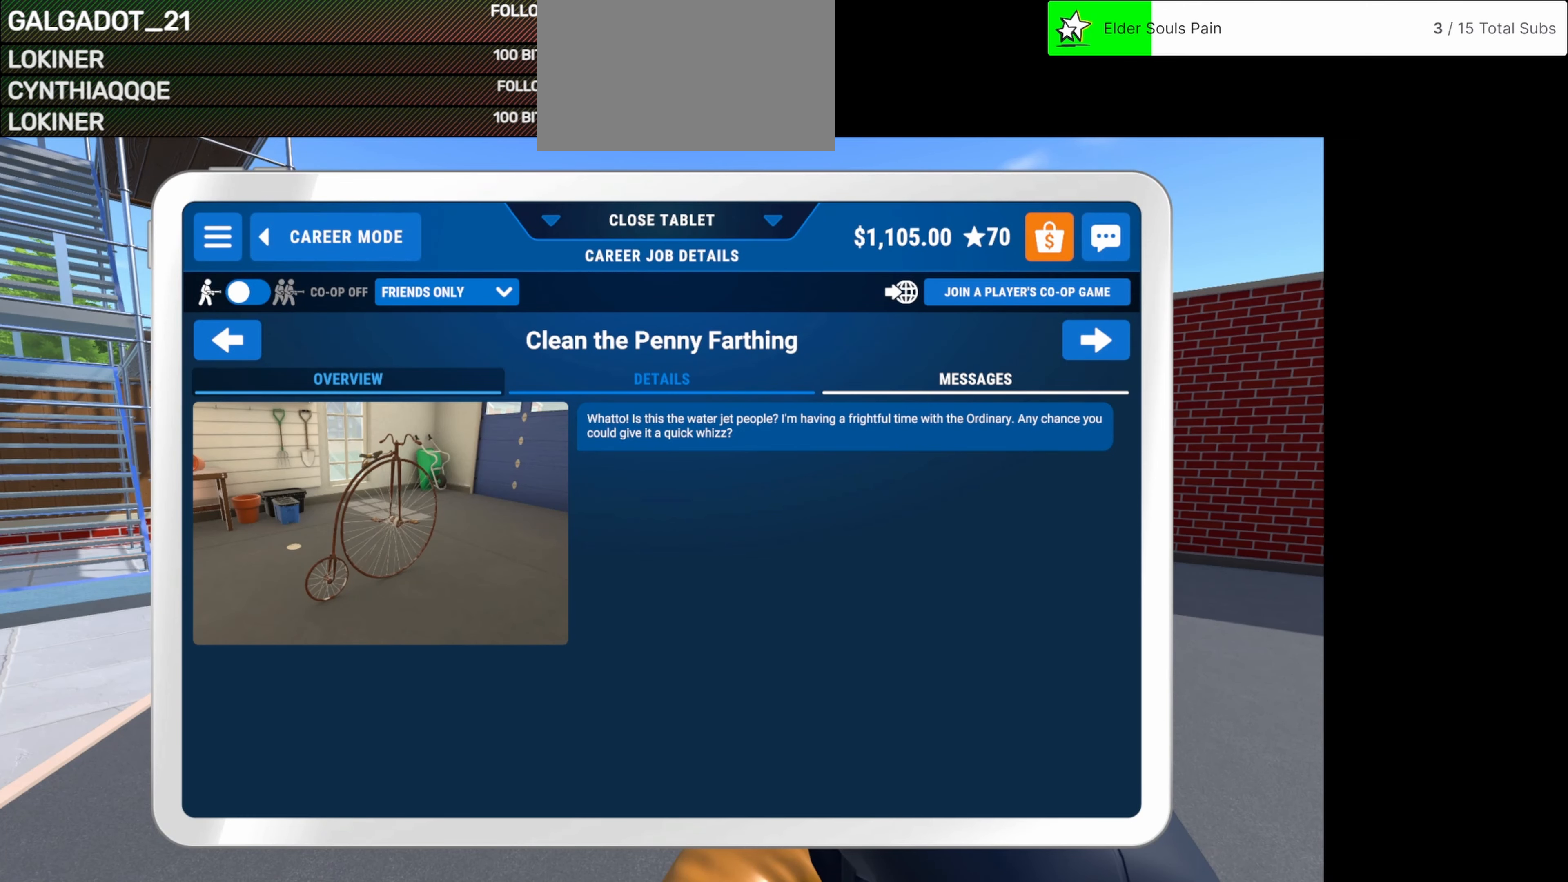
{"keys": [], "mouse": [], "events": []}
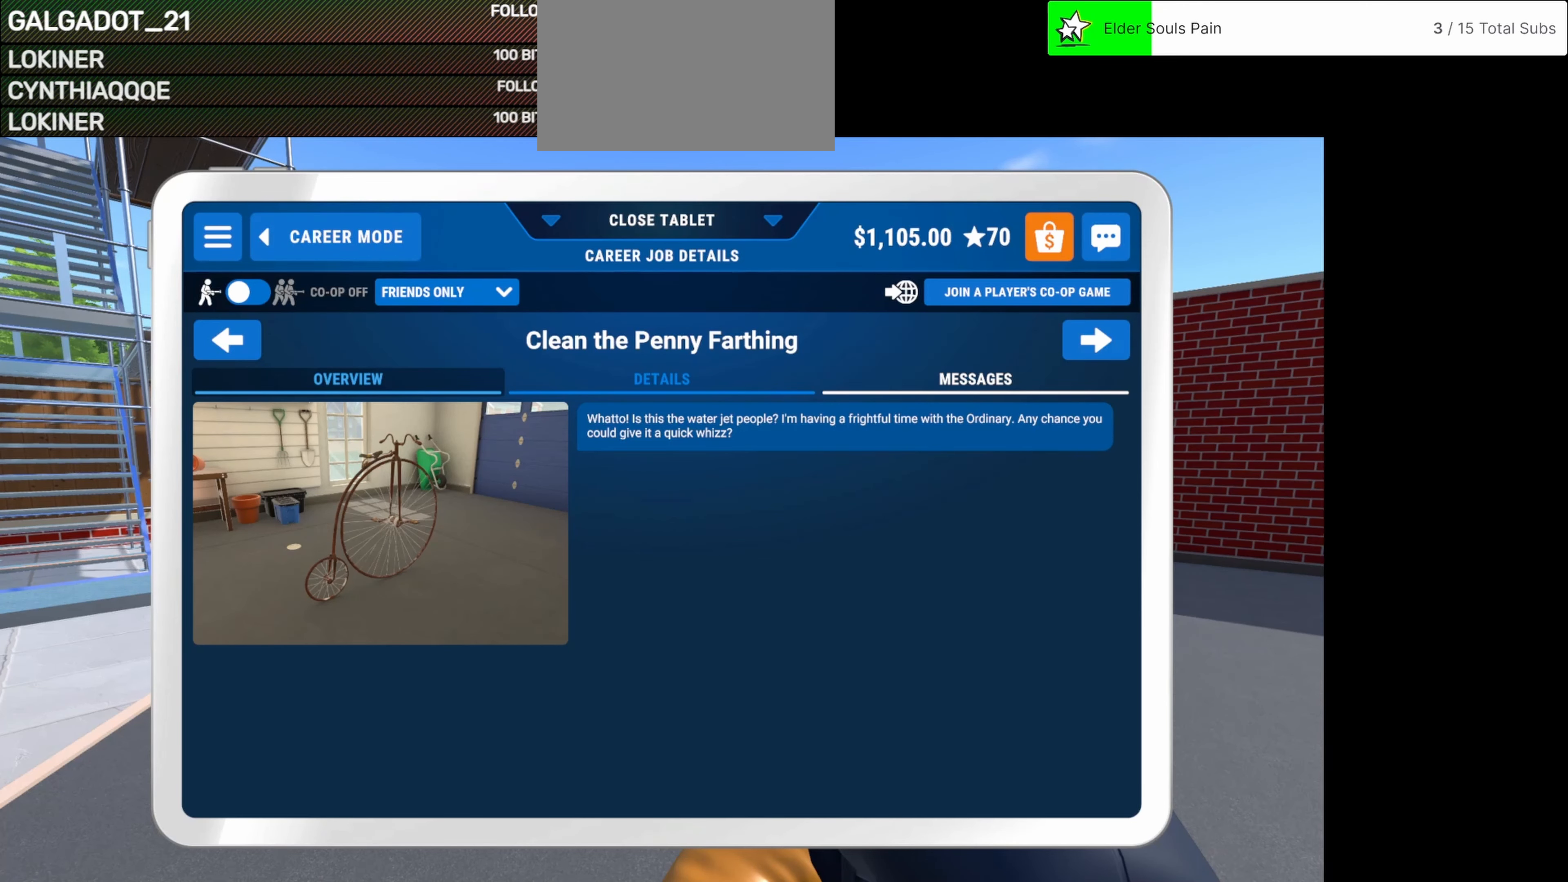
{"keys": [], "mouse": ["left"], "events": [[500, "mouse_left", "down"]]}
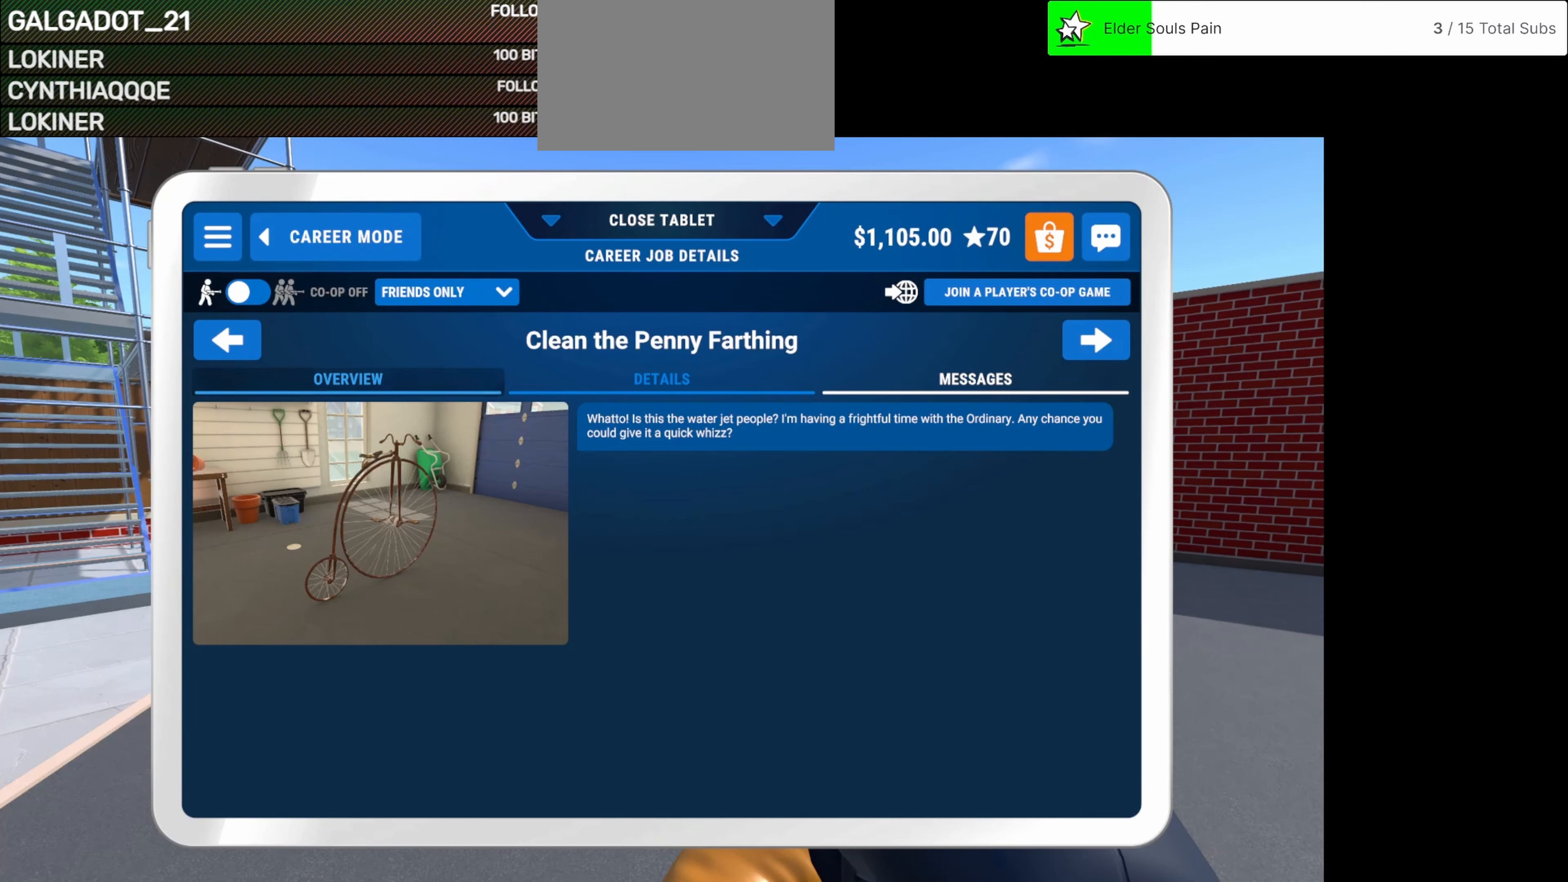
{"keys": [], "mouse": [], "events": [[83, "mouse_left", "up"]]}
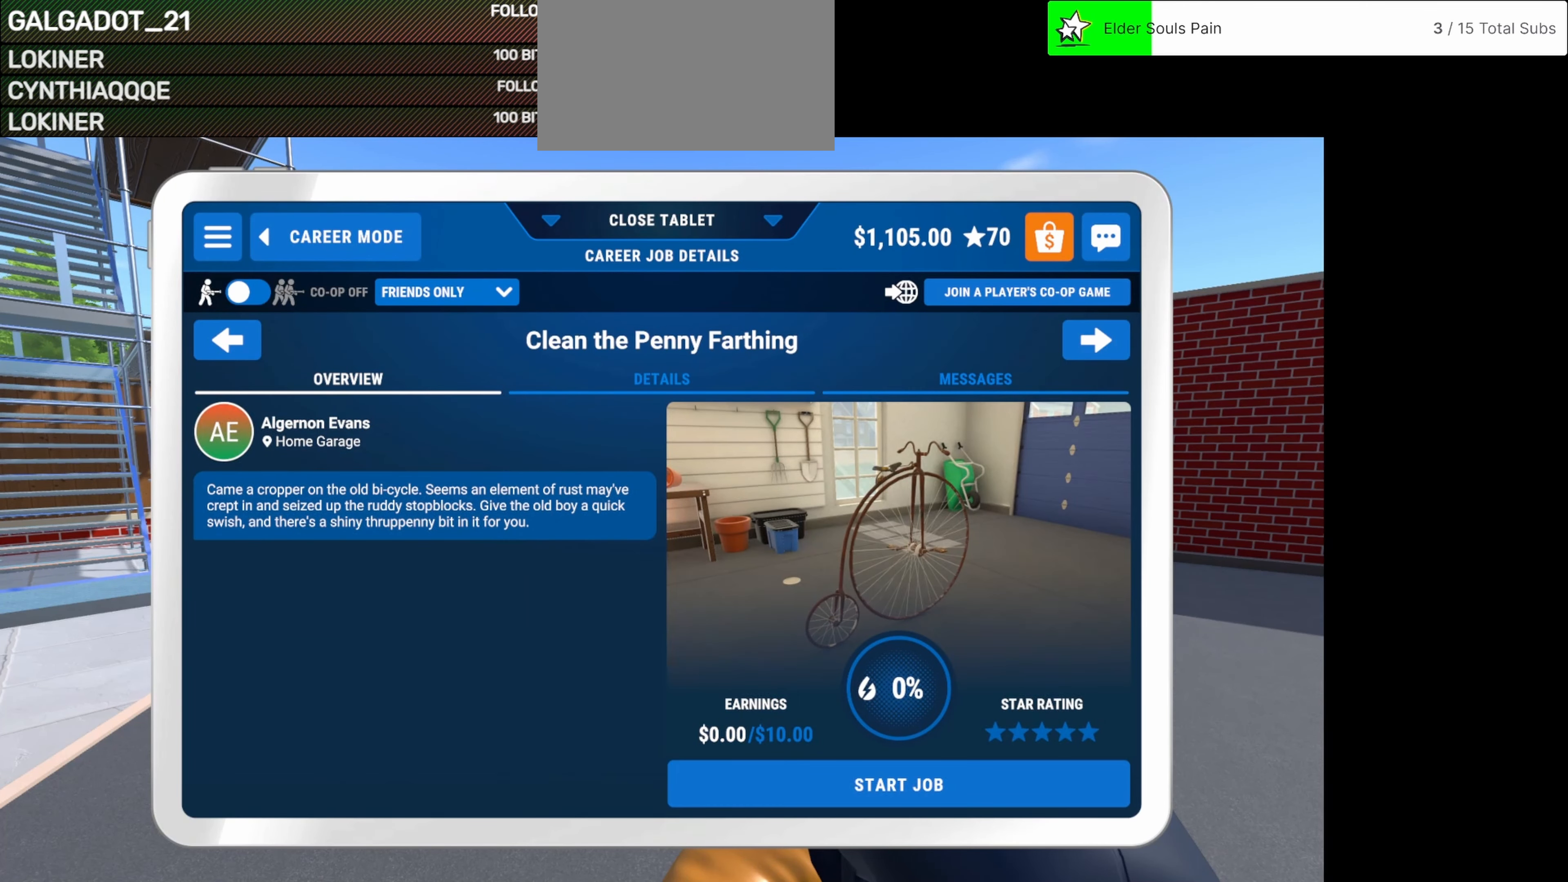
{"keys": [], "mouse": [], "events": []}
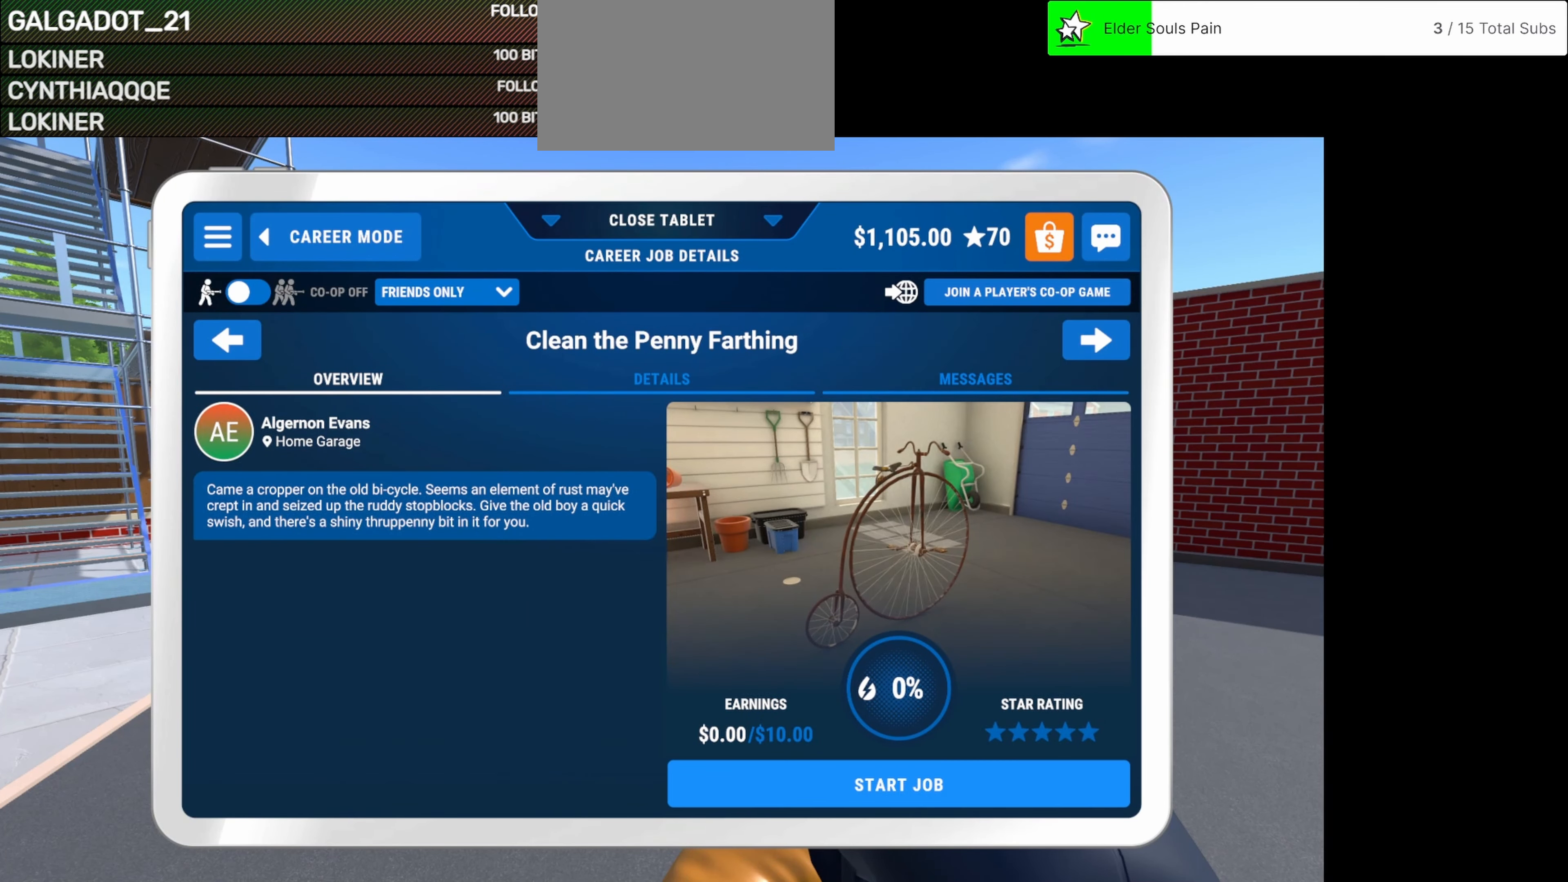
{"keys": [], "mouse": [], "events": []}
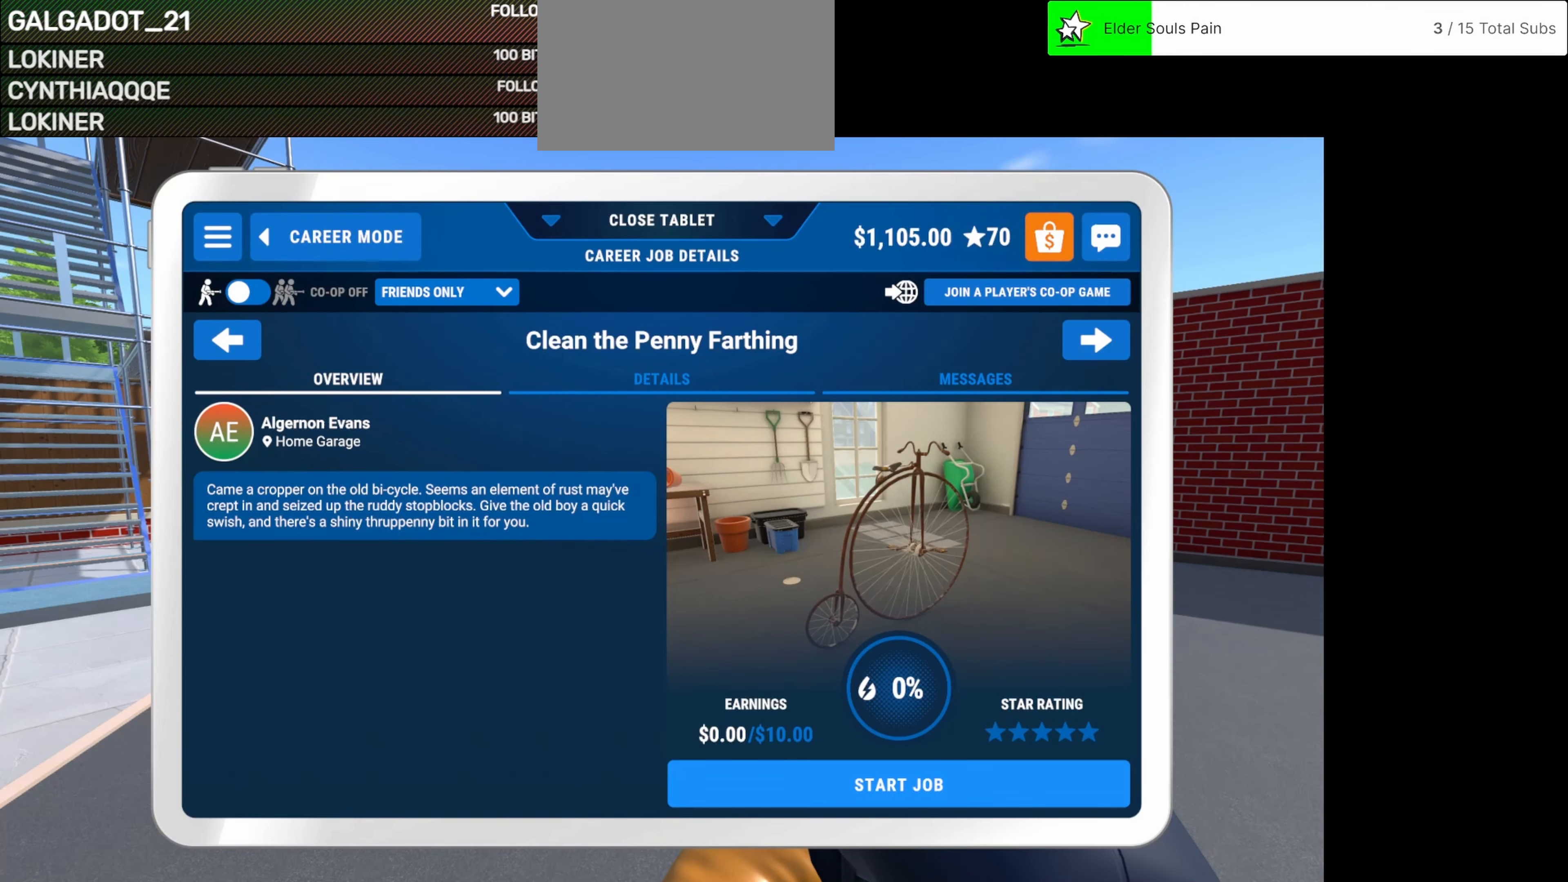
{"keys": [], "mouse": ["left"], "events": [[417, "mouse_left", "down"]]}
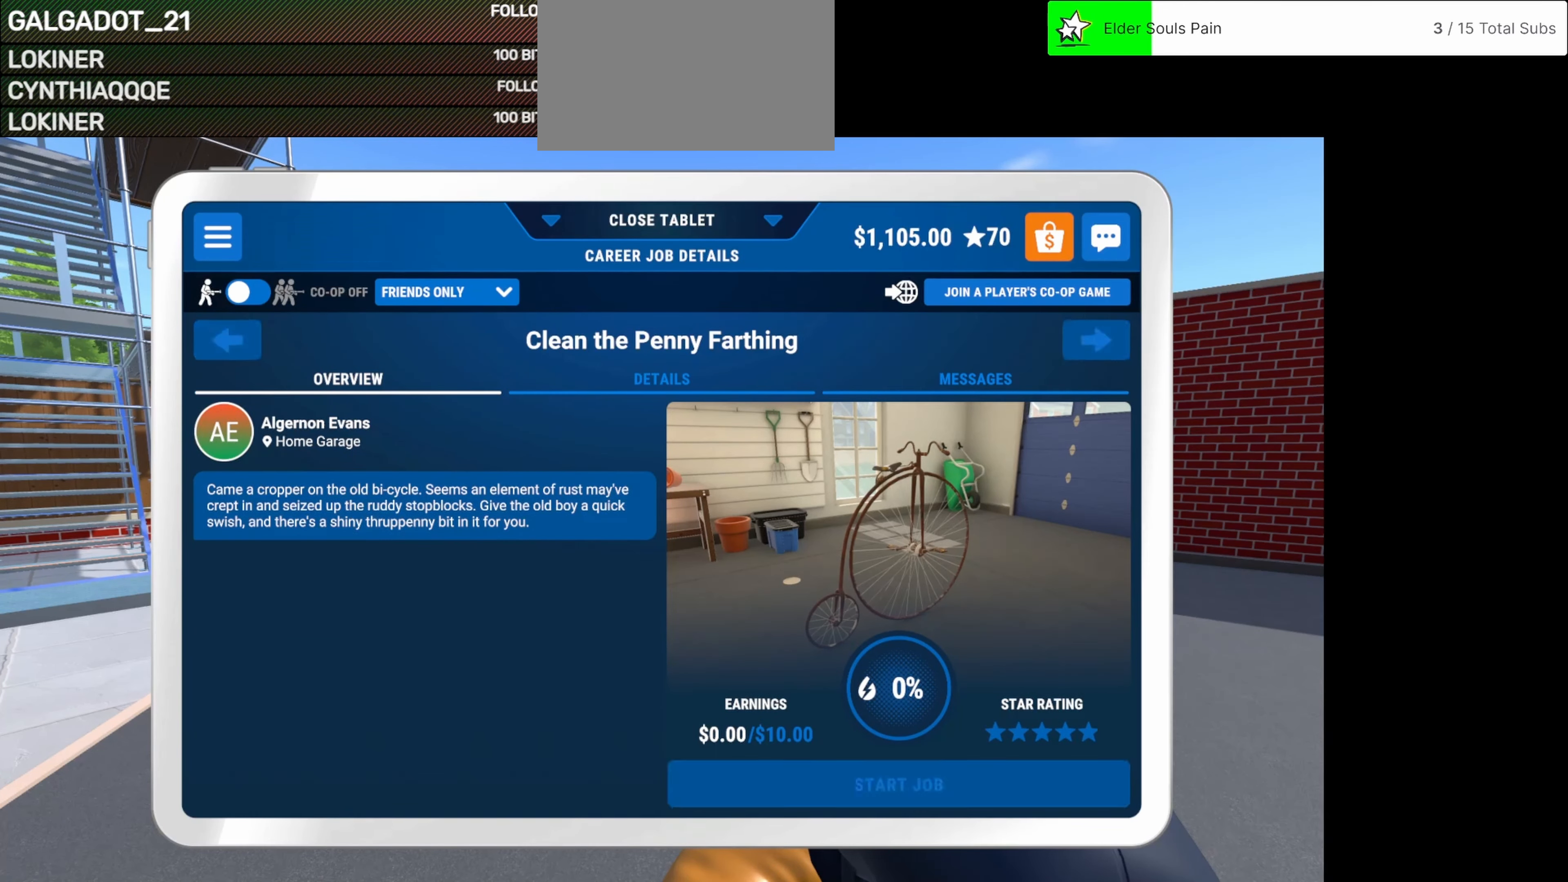
{"keys": [], "mouse": [], "events": [[42, "mouse_left", "up"]]}
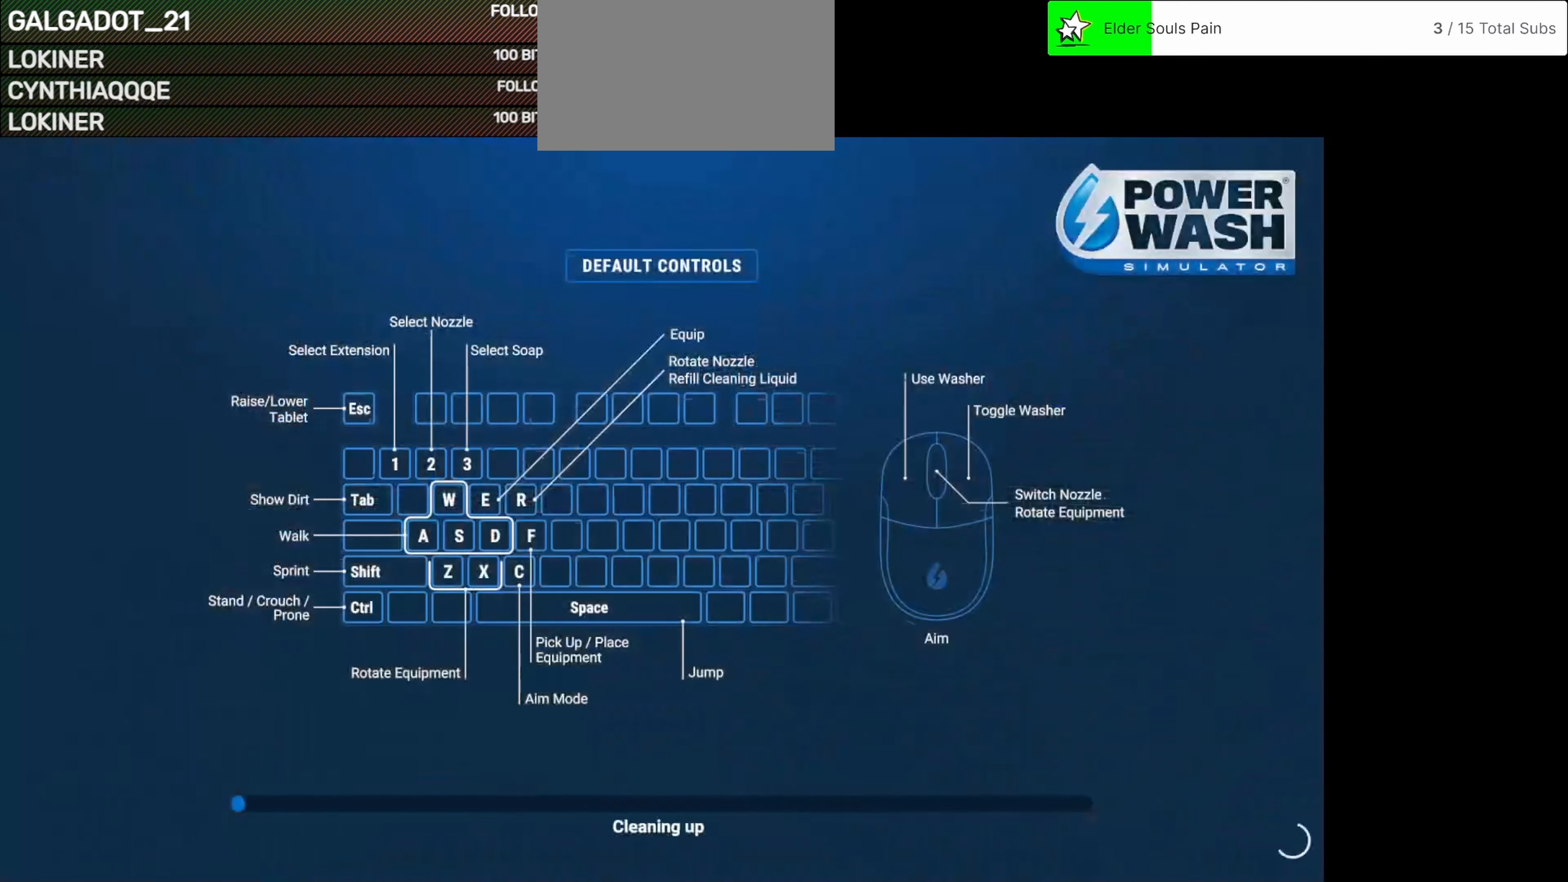
{"keys": [], "mouse": [], "events": []}
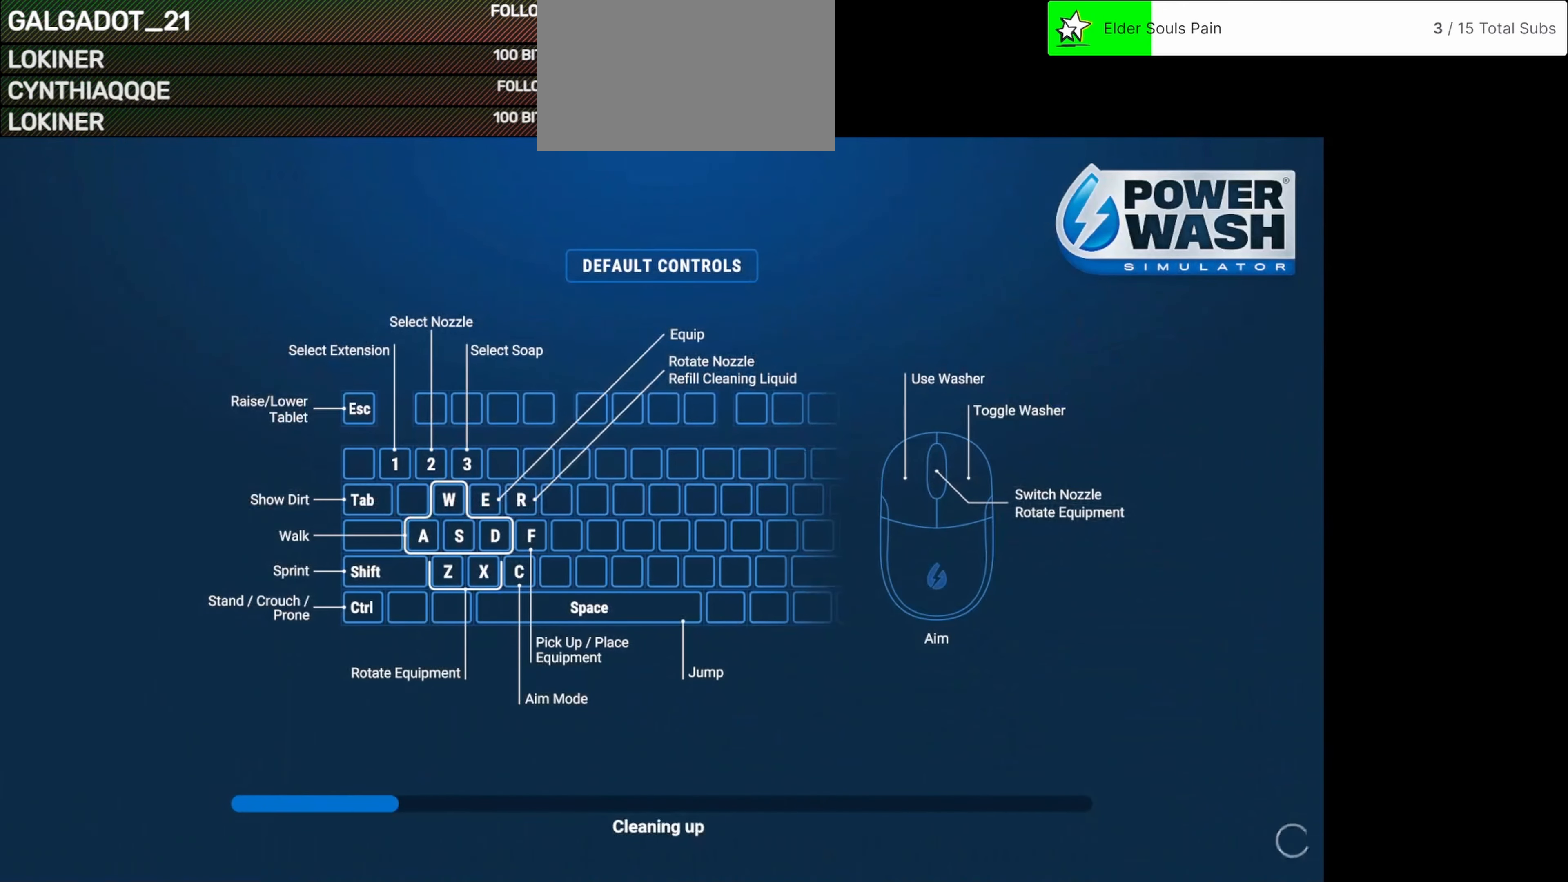
{"keys": [], "mouse": [], "events": []}
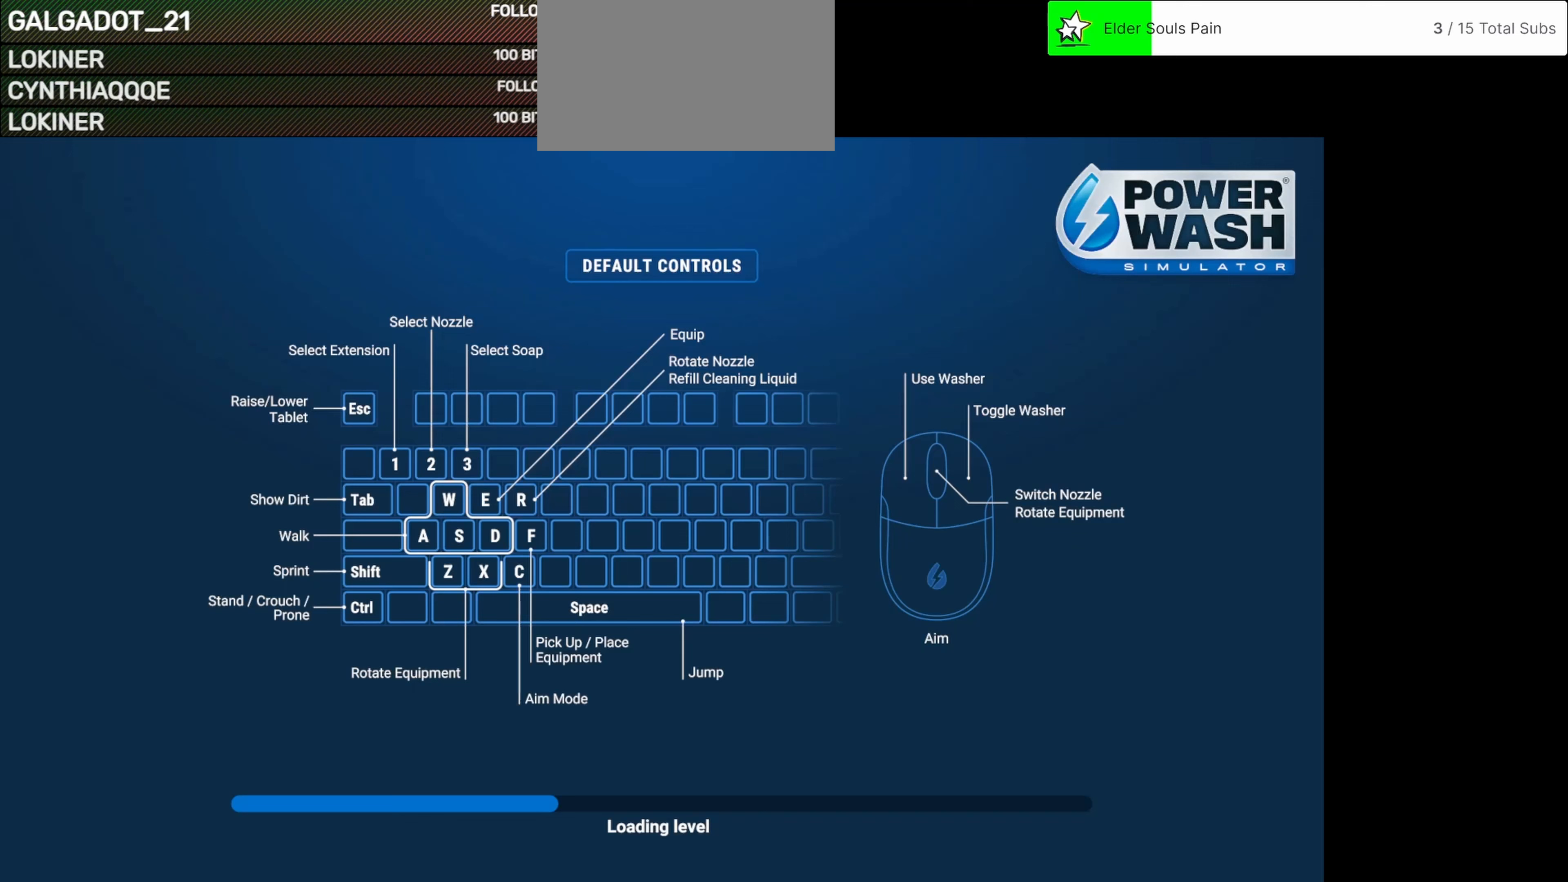
{"keys": [], "mouse": [], "events": []}
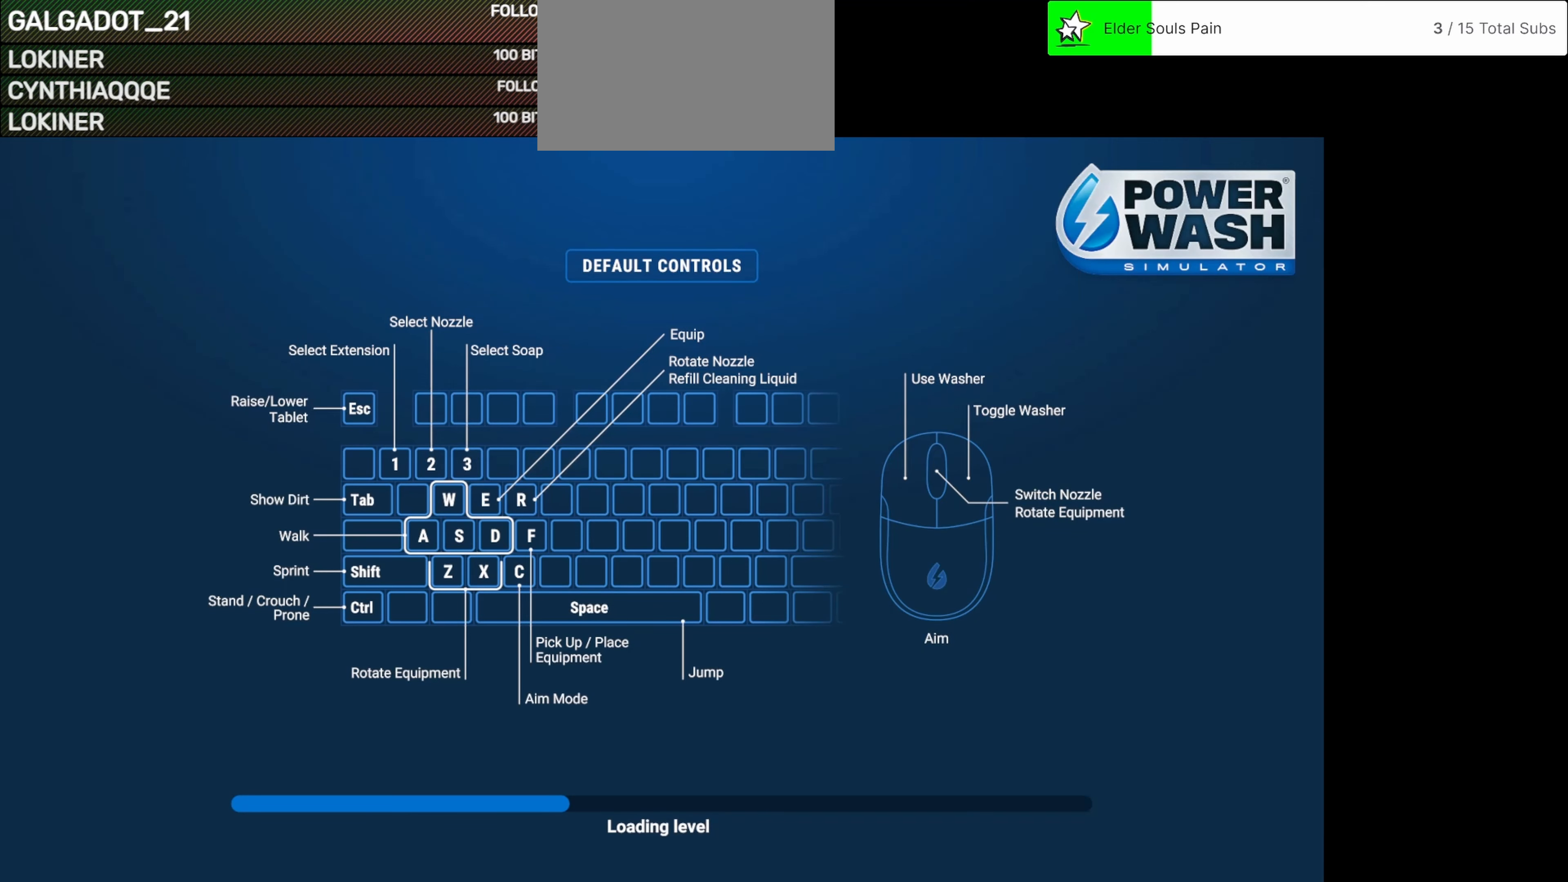
{"keys": [], "mouse": [], "events": []}
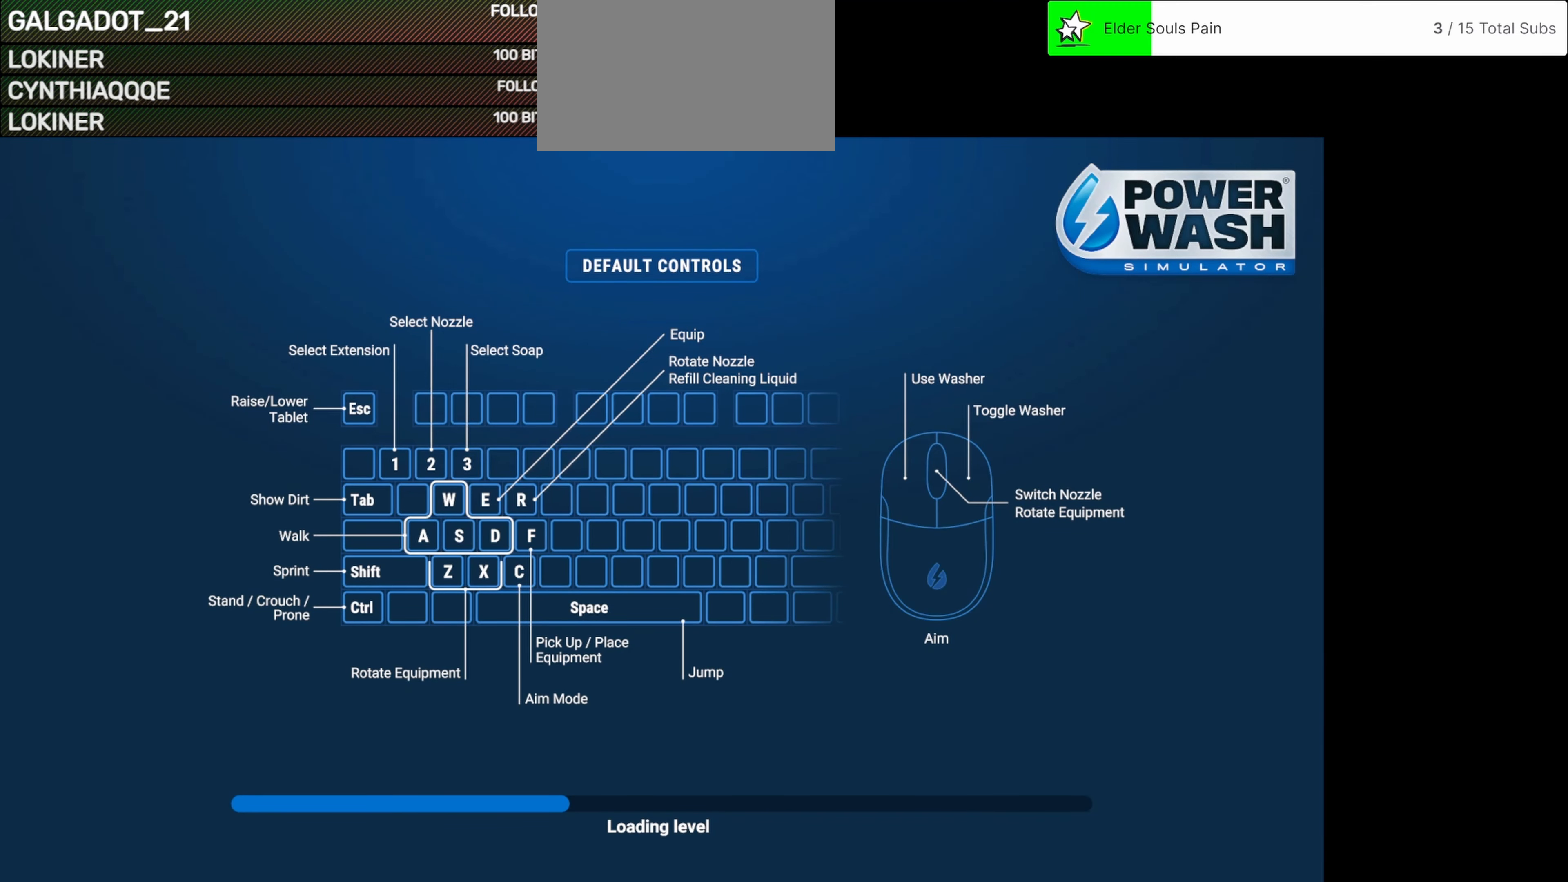
{"keys": [], "mouse": [], "events": []}
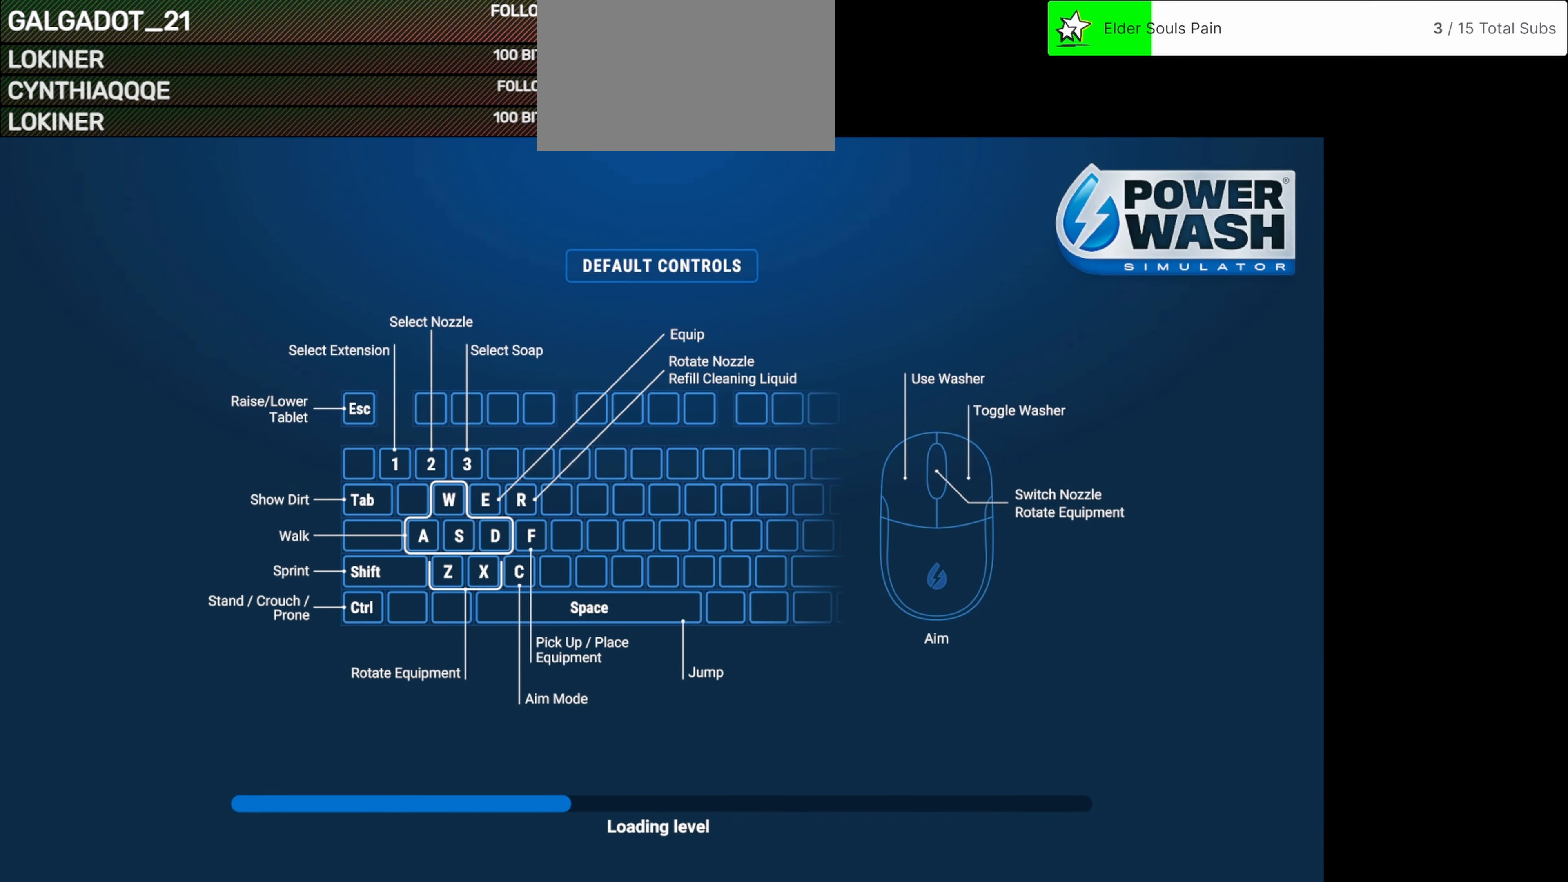
{"keys": [], "mouse": [], "events": []}
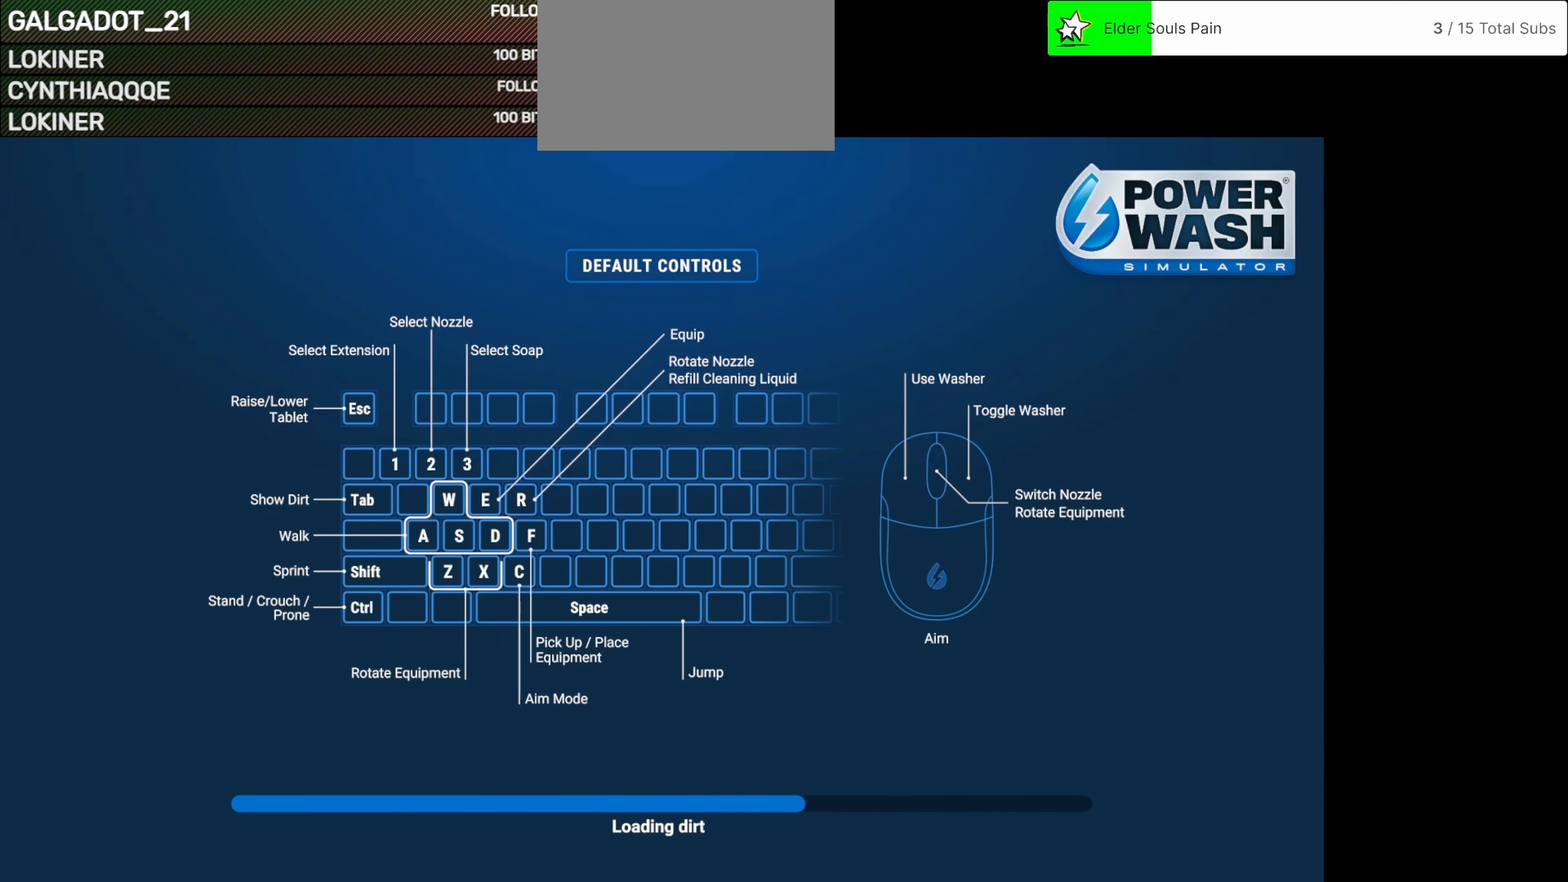
{"keys": [], "mouse": [], "events": []}